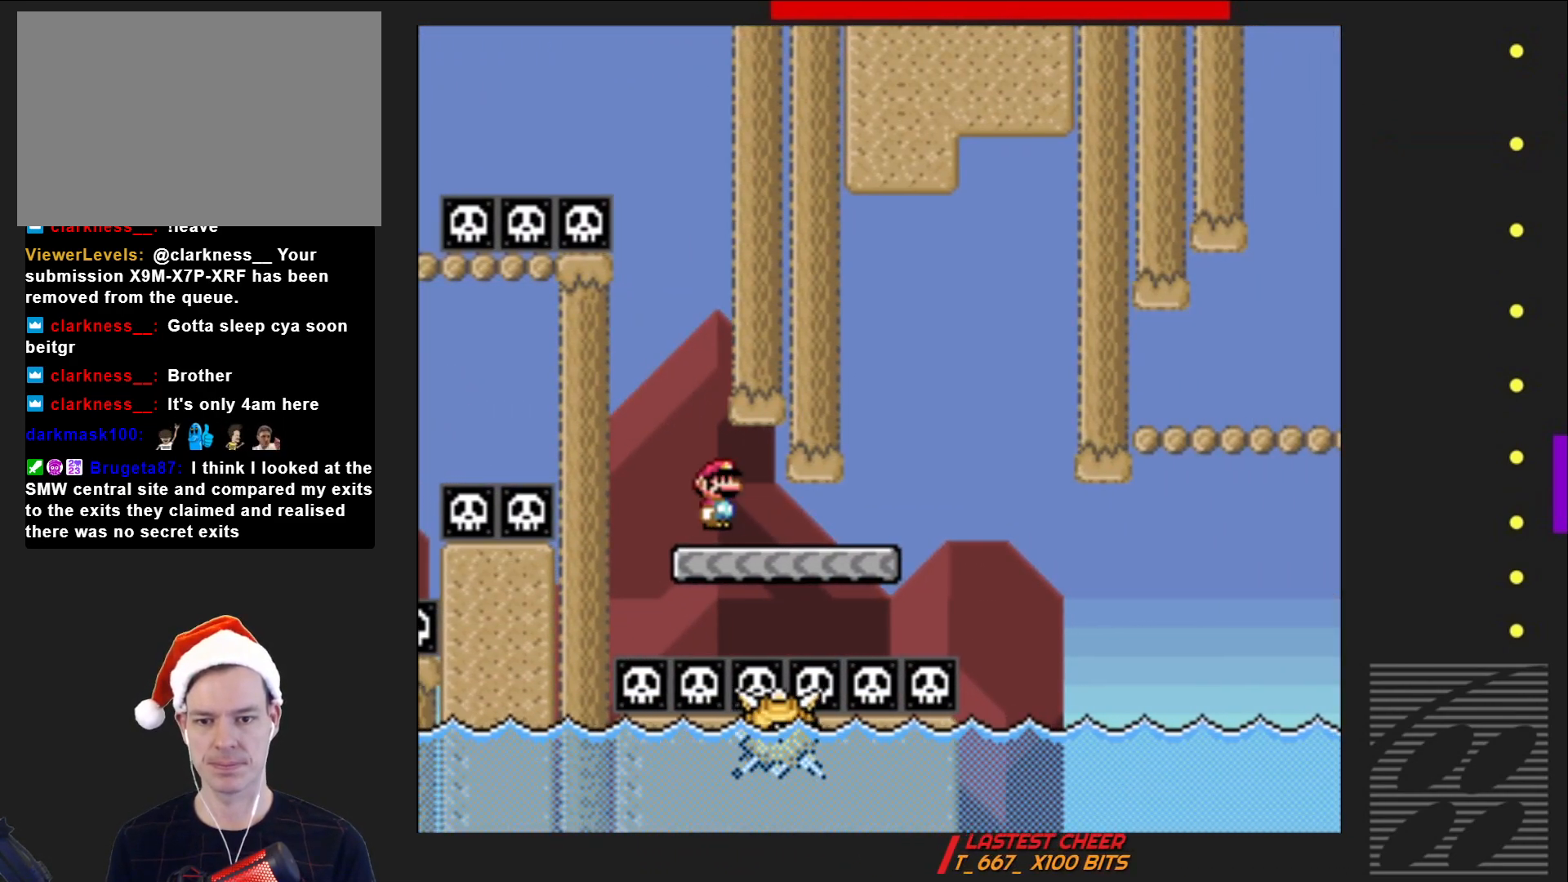
Gameplay with a controller (PlayStation layout); each line is a JSON object with the inputs held at the frame after it. "events" lists button and stick changes between this image and that frame as [ms after this image, input, new state], when the widget could be followed in between. Not read: L3 R3 left_stick right_stick.
{"buttons": ["SQUARE", "R2"], "events": [[317, "R2", "down"], [467, "DPAD_RIGHT", "up"]]}
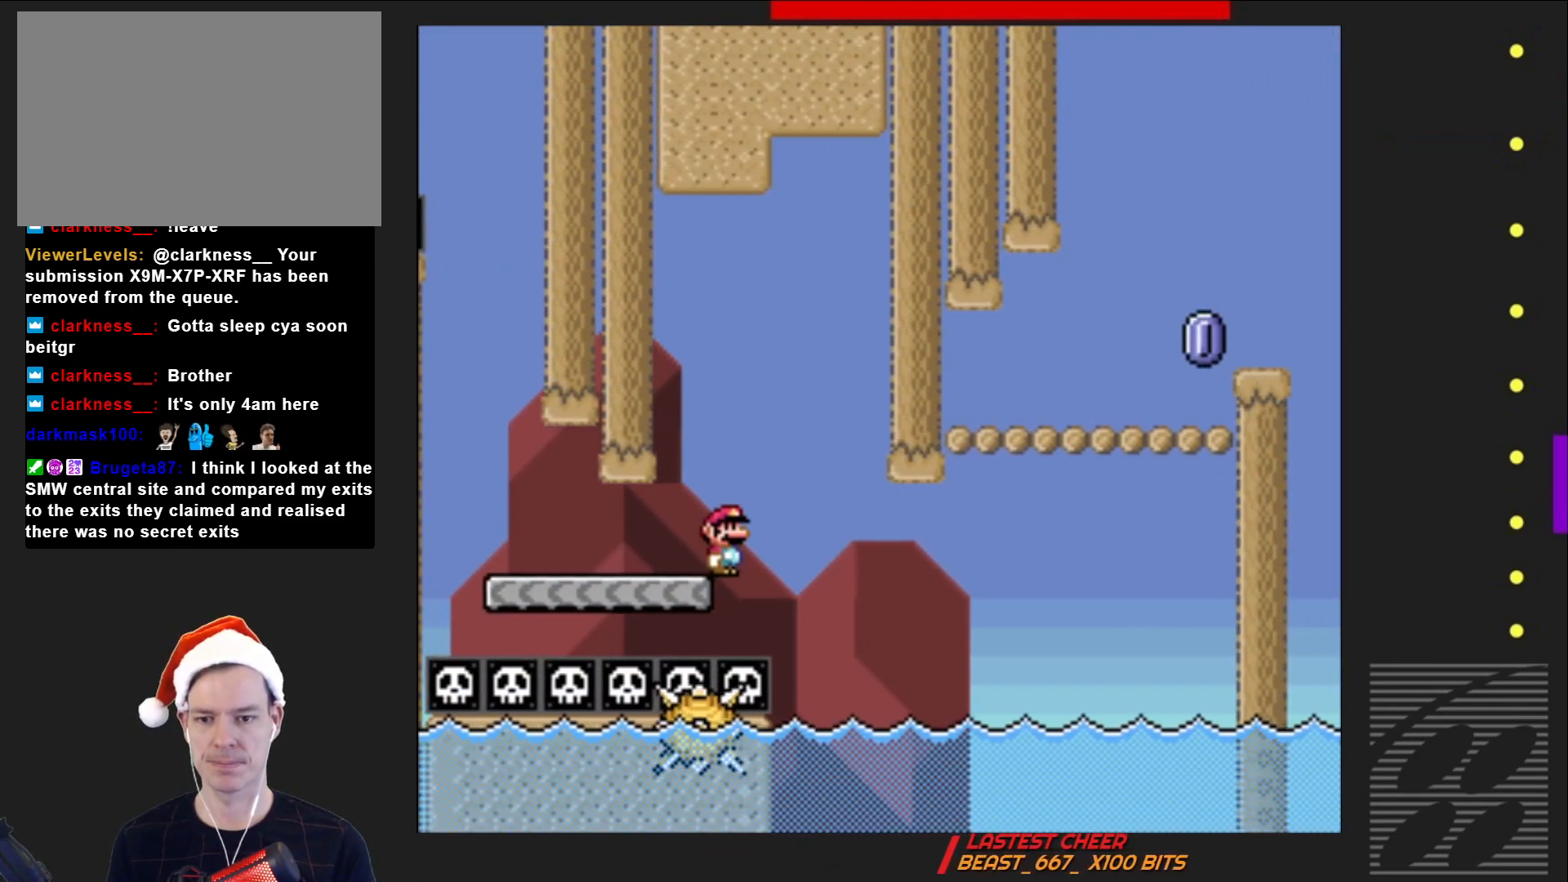
{"buttons": ["SQUARE", "R2", "DPAD_RIGHT"], "events": [[83, "DPAD_LEFT", "down"], [100, "R2", "up"], [217, "R2", "down"], [250, "DPAD_LEFT", "up"], [367, "DPAD_RIGHT", "down"], [367, "R2", "up"], [467, "R2", "down"]]}
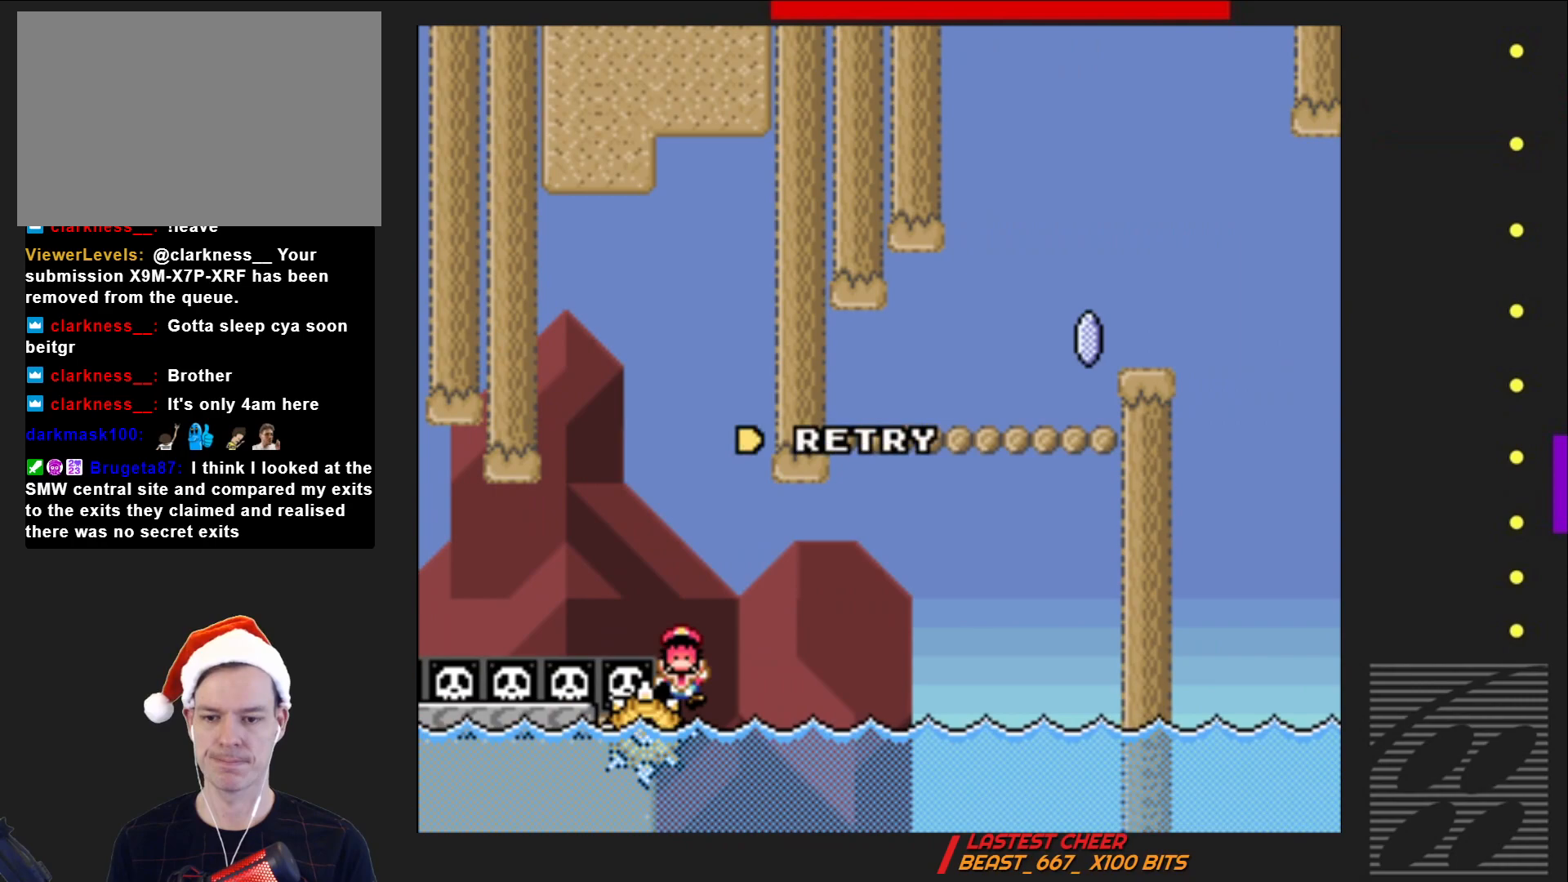
{"buttons": ["CROSS"], "events": [[83, "R2", "up"], [167, "DPAD_RIGHT", "up"], [183, "R2", "down"], [317, "R2", "up"], [367, "SQUARE", "up"], [433, "CROSS", "down"]]}
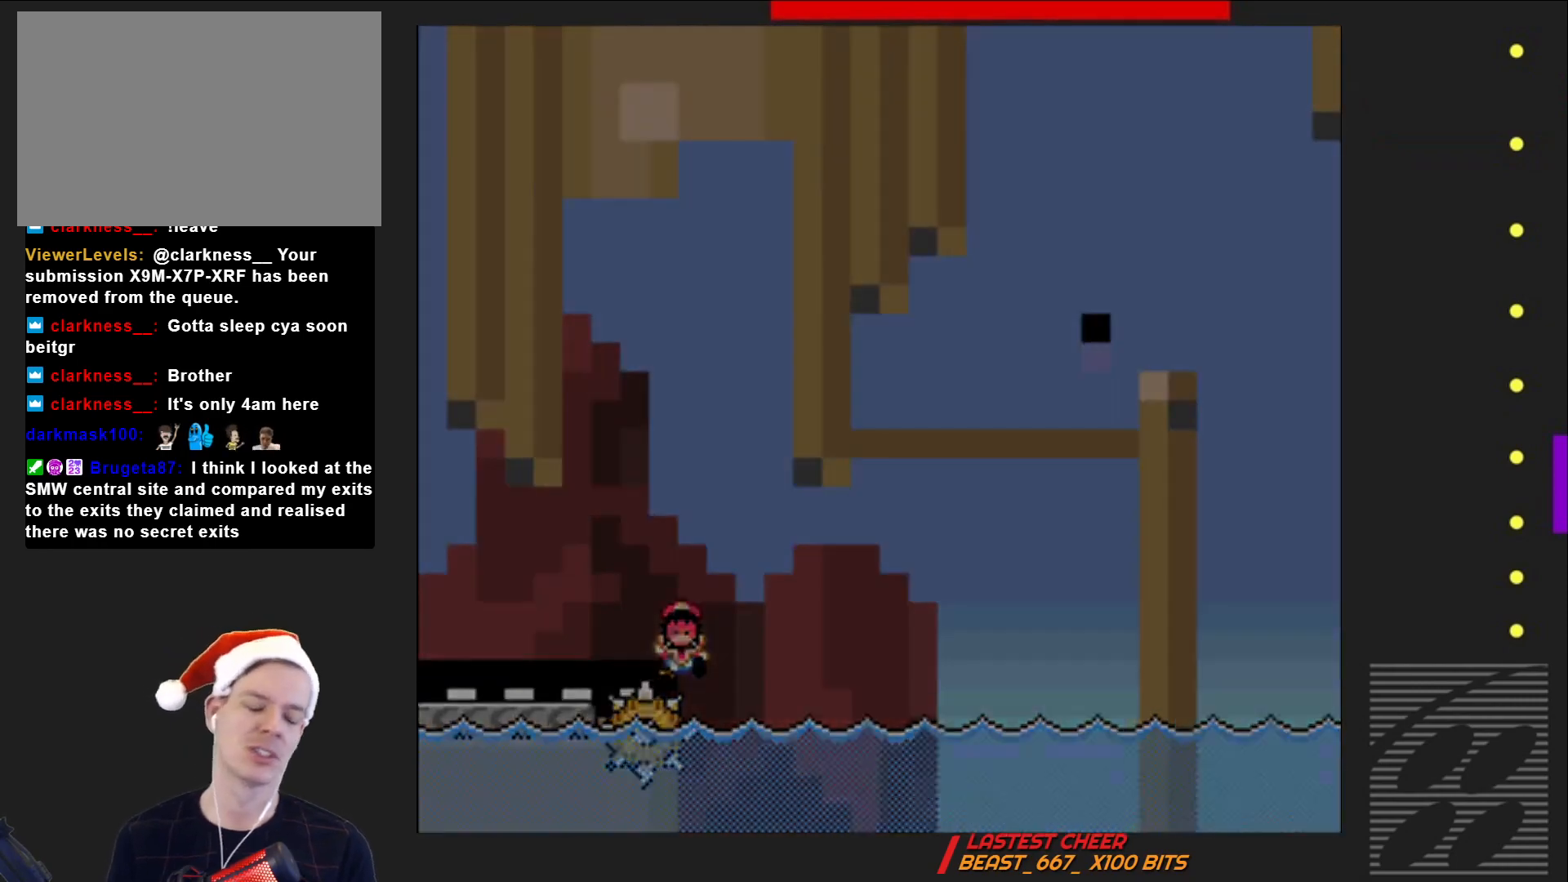
{"buttons": [], "events": [[100, "CROSS", "up"], [167, "CROSS", "down"], [283, "CROSS", "up"], [367, "CROSS", "down"], [483, "CROSS", "up"]]}
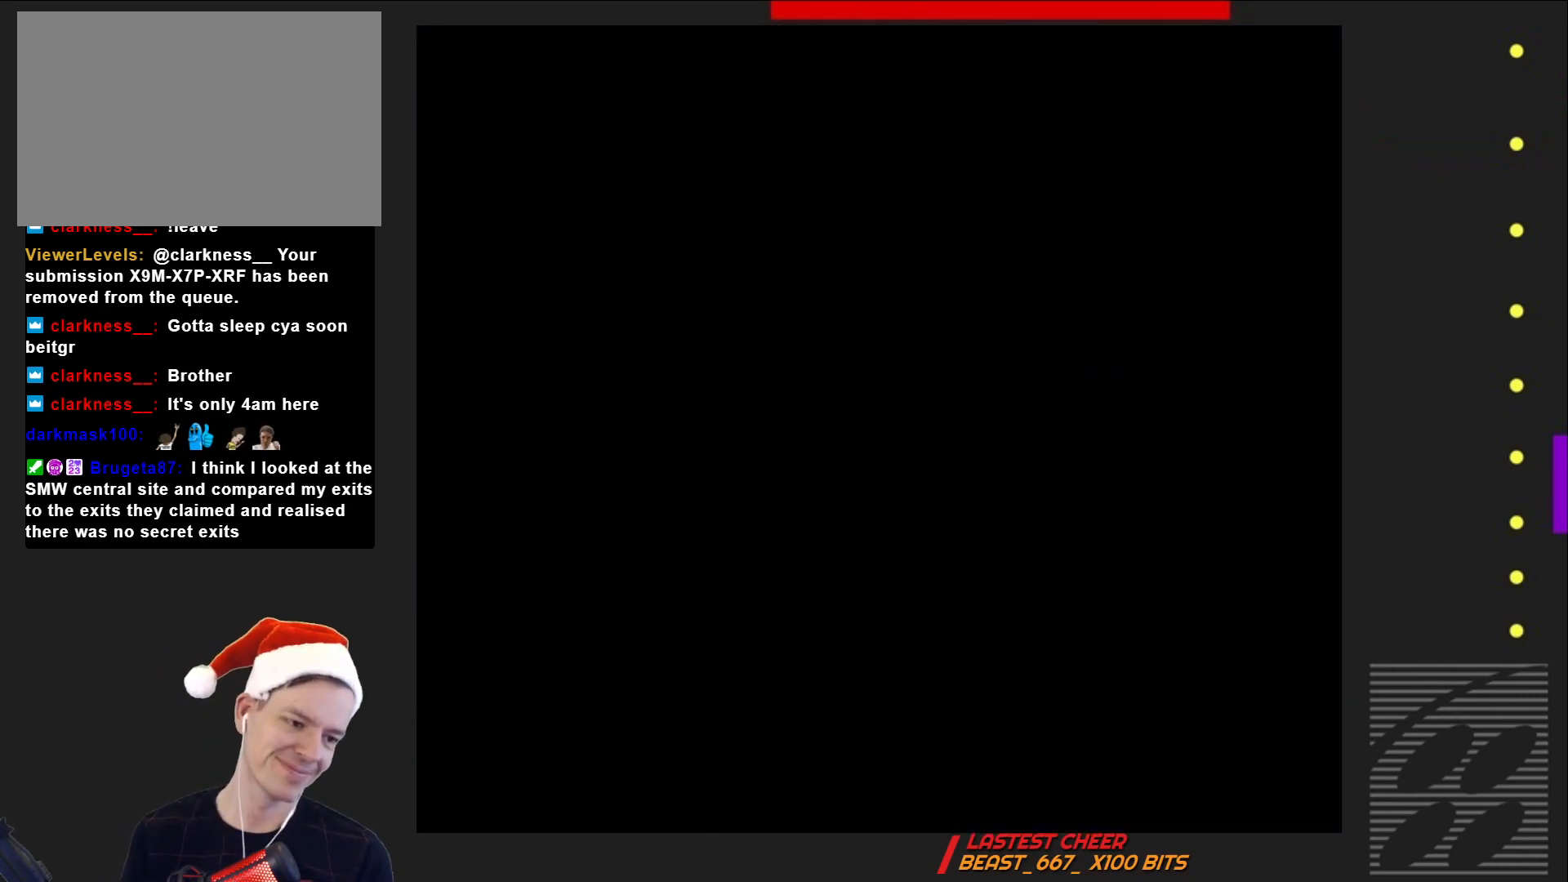
{"buttons": ["SQUARE"], "events": [[83, "SQUARE", "down"]]}
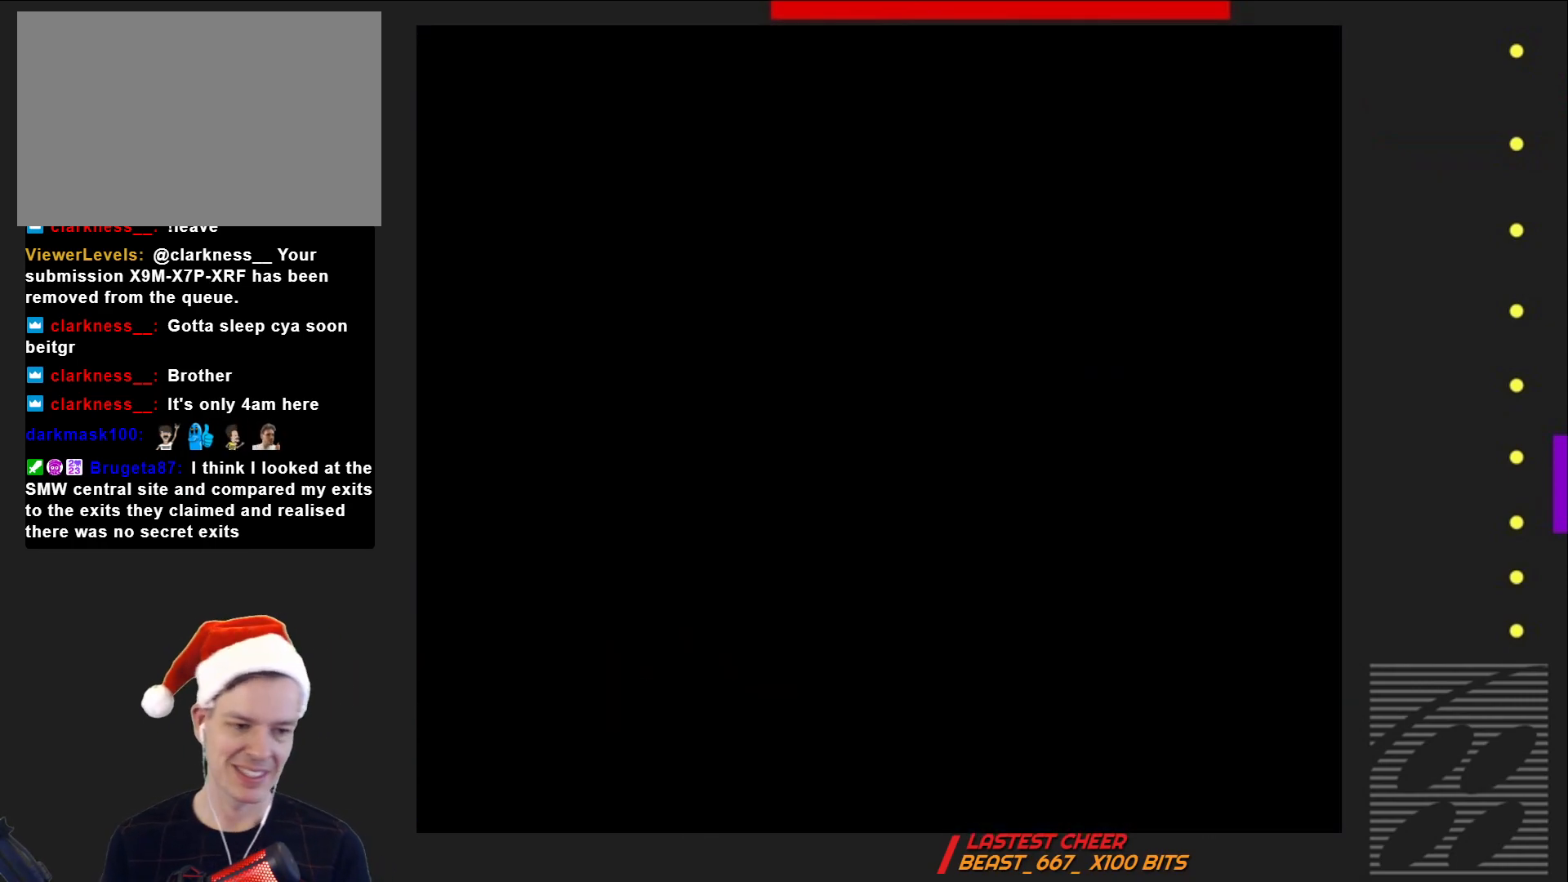
{"buttons": ["SQUARE"], "events": []}
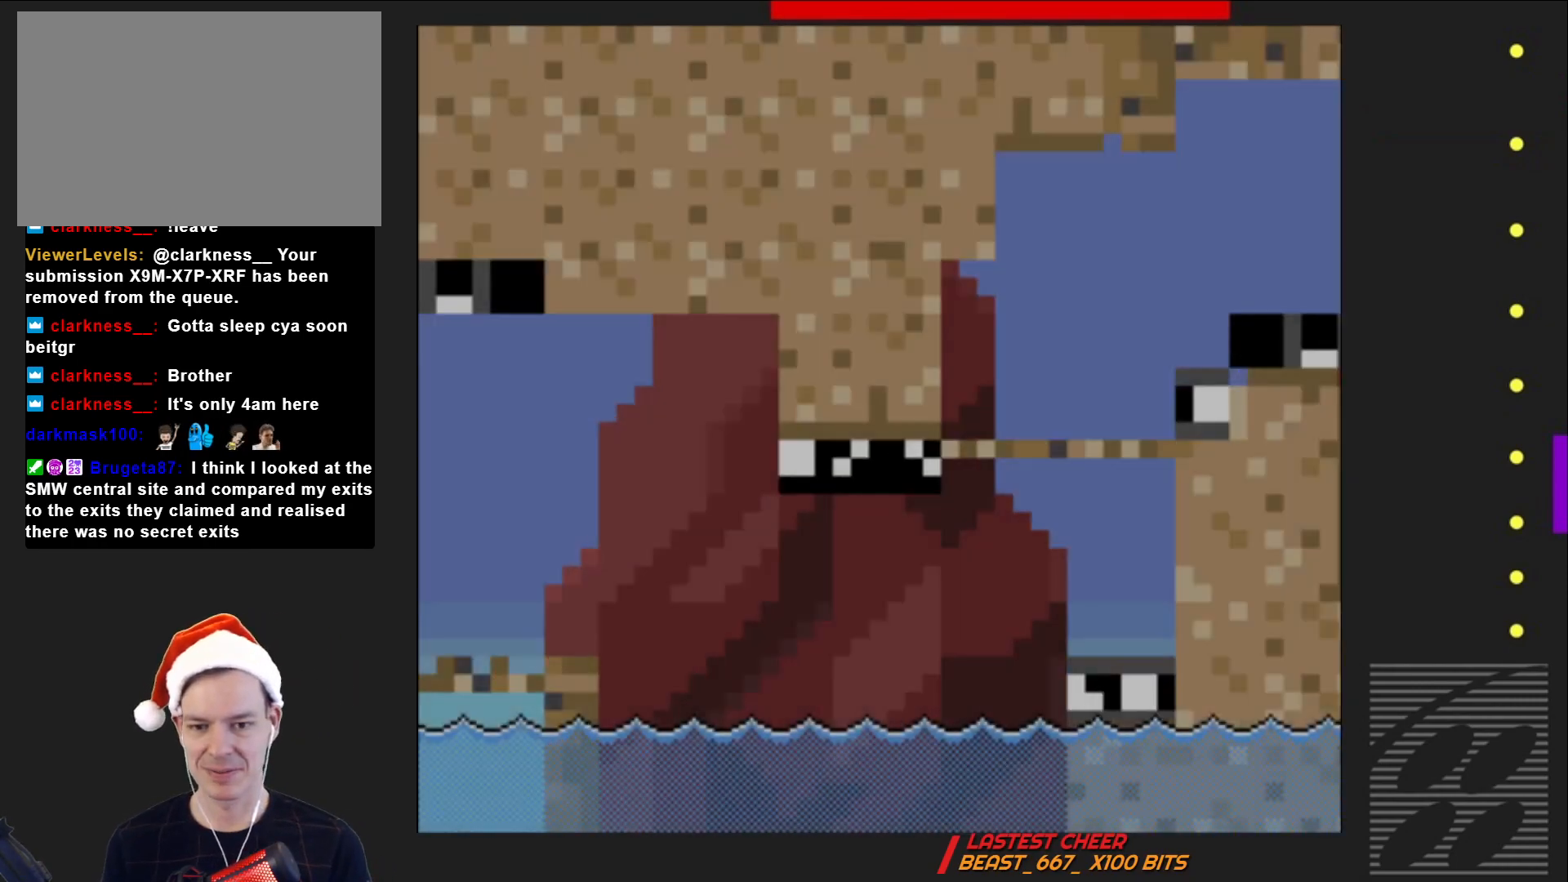
{"buttons": ["SQUARE"], "events": [[233, "DPAD_RIGHT", "down"], [333, "DPAD_RIGHT", "up"]]}
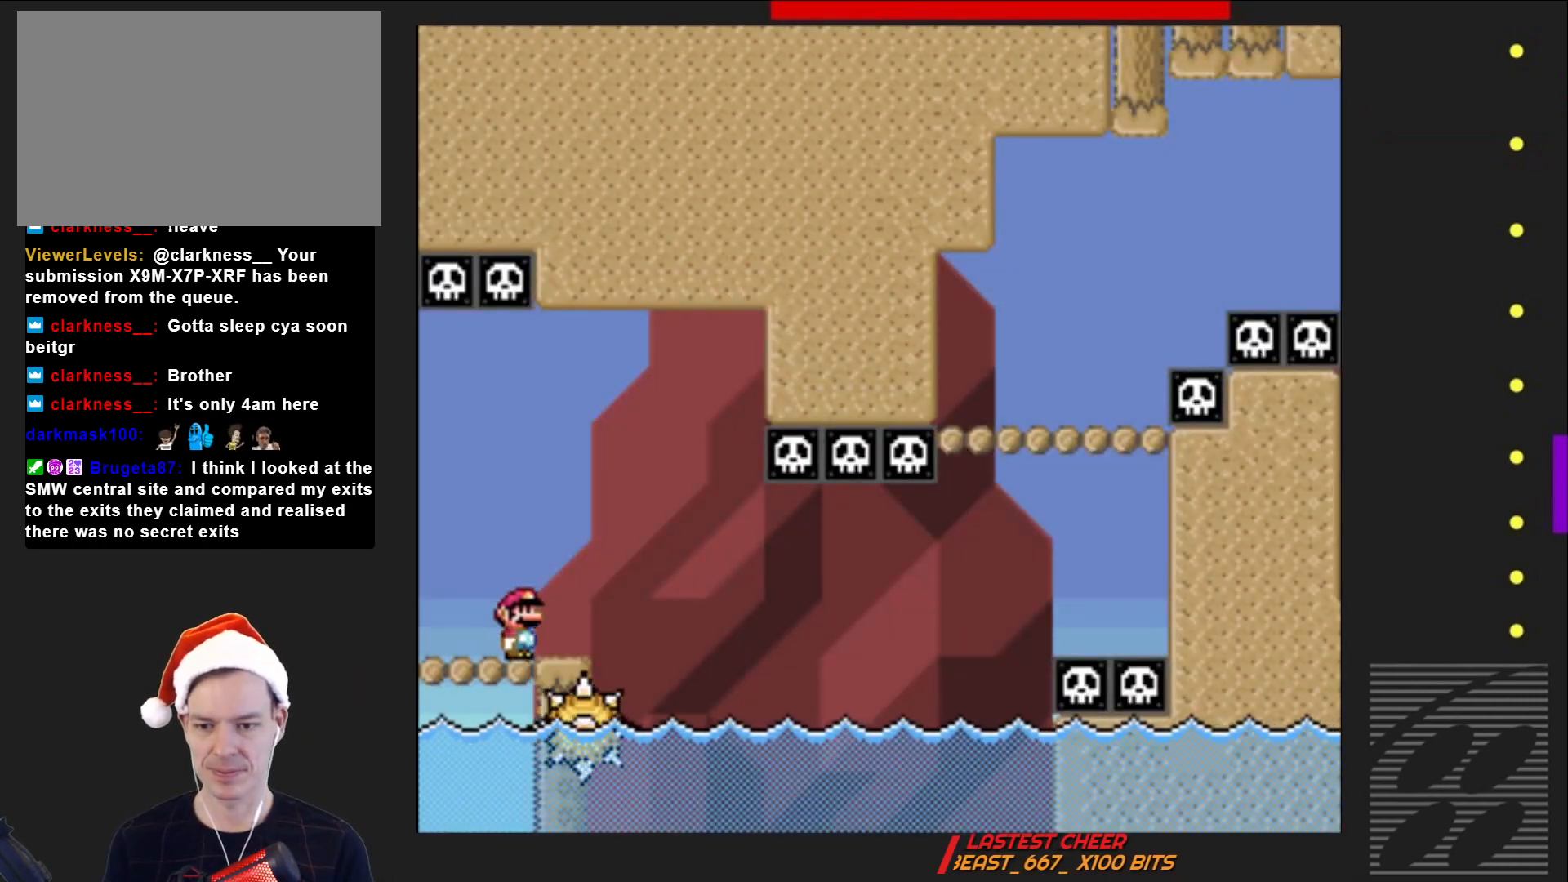
{"buttons": ["SQUARE", "DPAD_RIGHT"], "events": [[117, "DPAD_RIGHT", "down"], [183, "R2", "down"], [450, "R2", "up"]]}
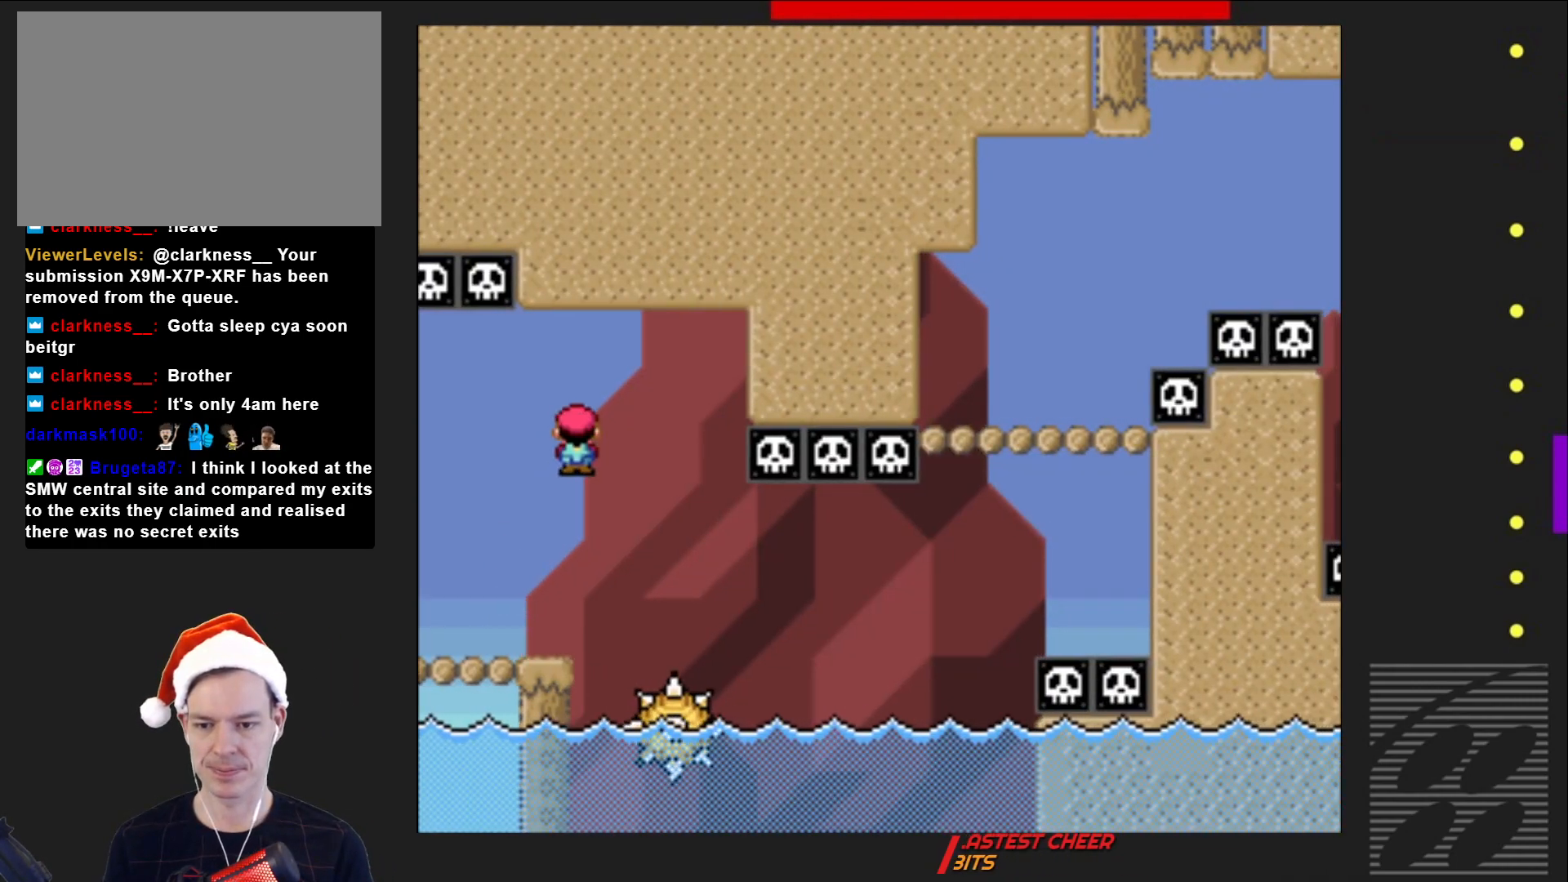
{"buttons": ["SQUARE"], "events": [[183, "DPAD_RIGHT", "up"], [317, "DPAD_LEFT", "down"], [417, "DPAD_LEFT", "up"]]}
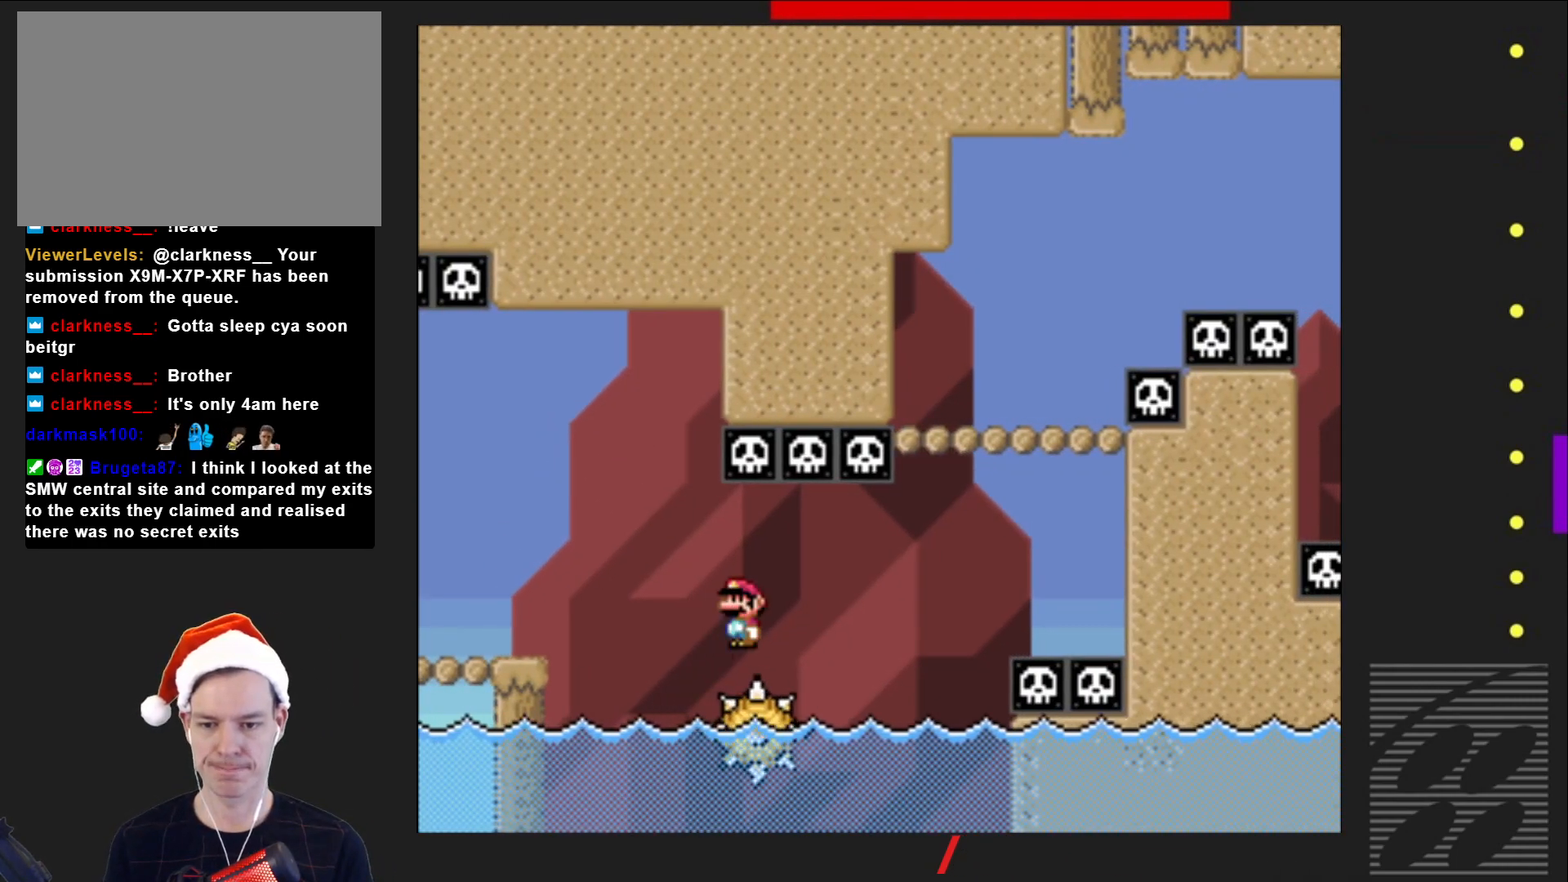
{"buttons": ["SQUARE"], "events": [[67, "DPAD_RIGHT", "down"], [283, "DPAD_RIGHT", "up"]]}
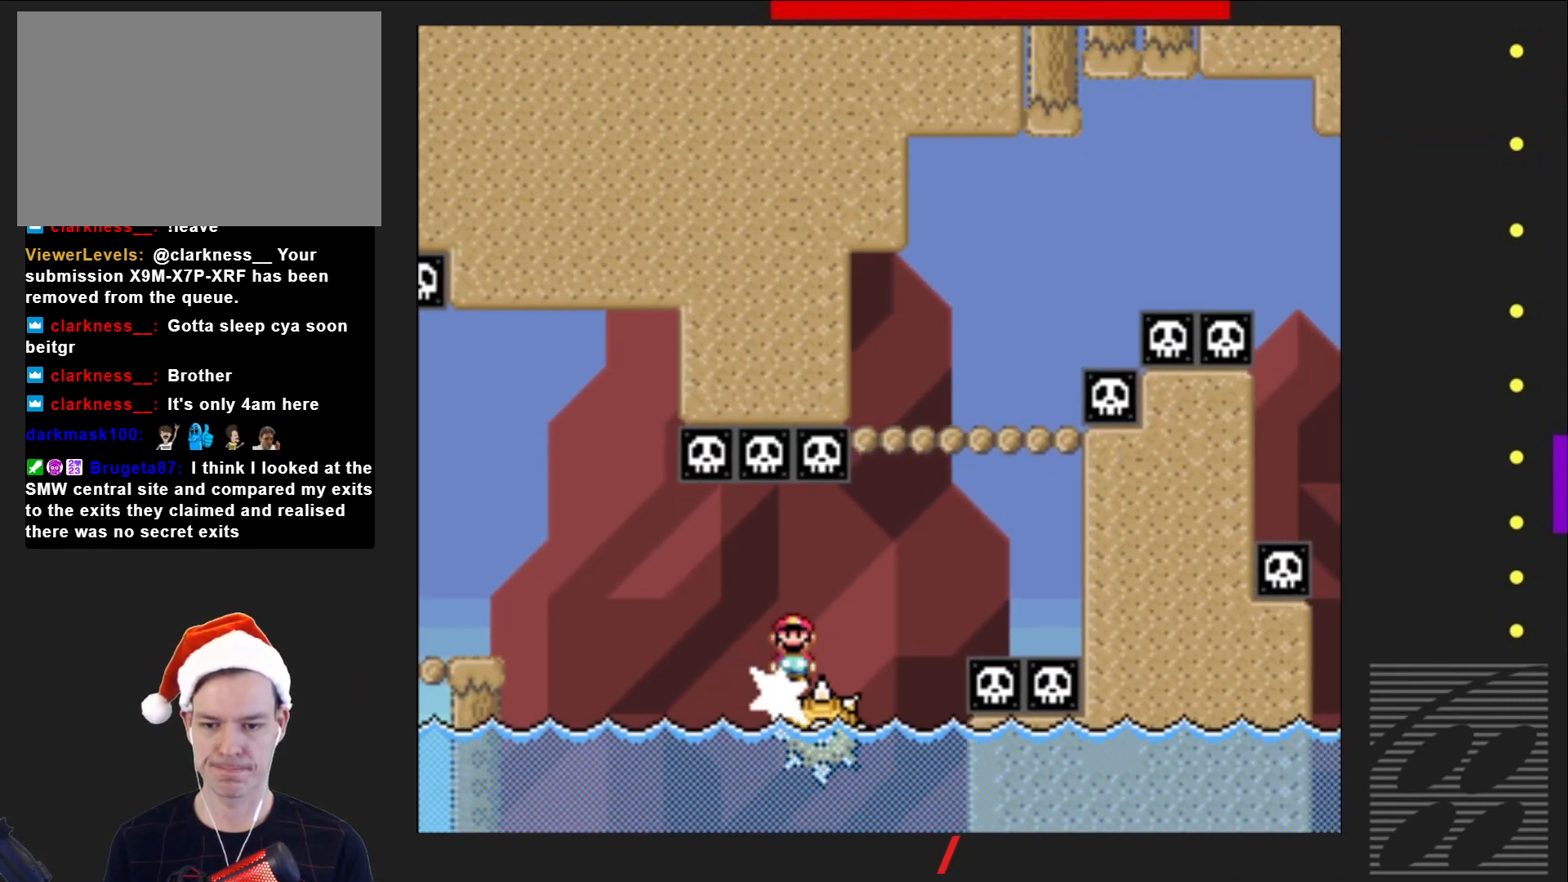
{"buttons": ["SQUARE", "R2", "DPAD_LEFT"], "events": [[117, "R2", "down"], [417, "DPAD_LEFT", "down"]]}
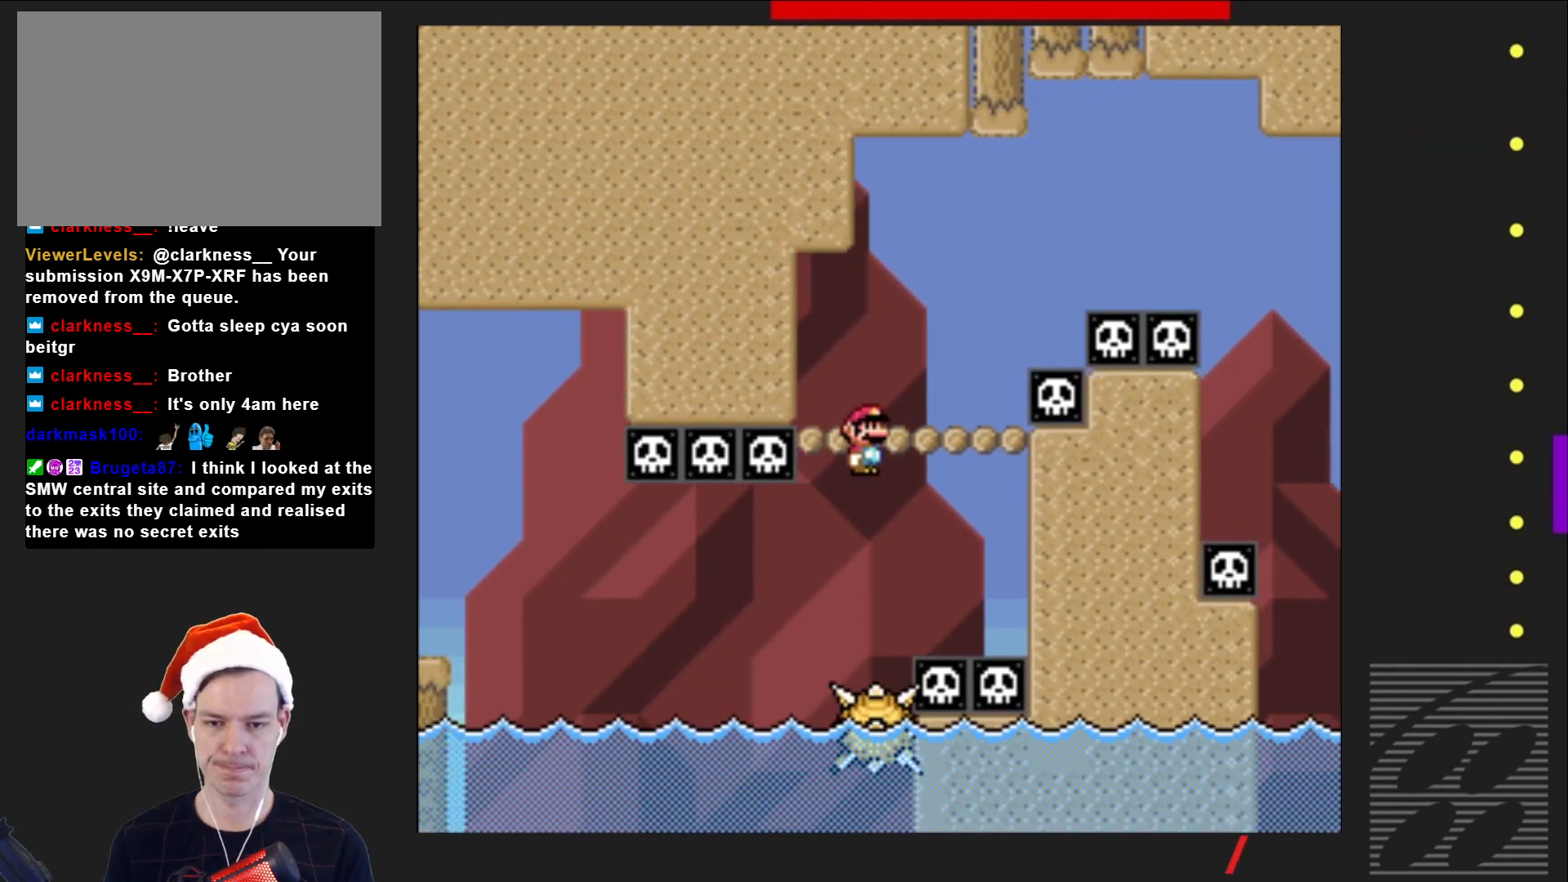
{"buttons": ["SQUARE", "DPAD_RIGHT"], "events": [[50, "DPAD_LEFT", "up"], [167, "DPAD_RIGHT", "down"], [267, "DPAD_RIGHT", "up"], [283, "DPAD_RIGHT", "down"], [300, "R2", "up"], [367, "DPAD_RIGHT", "up"], [500, "DPAD_RIGHT", "down"]]}
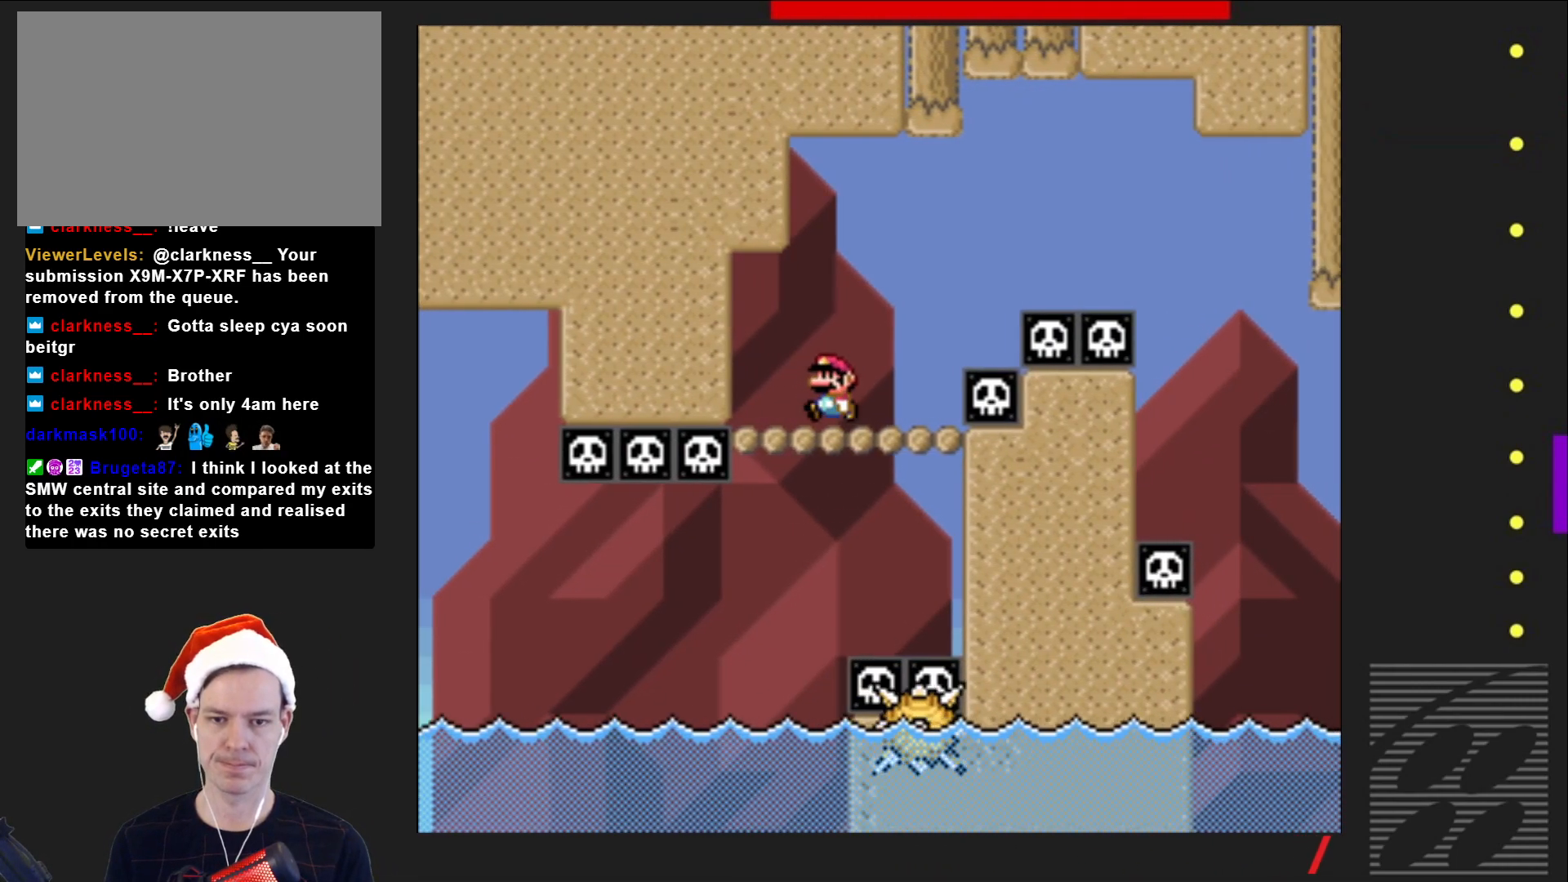
{"buttons": ["SQUARE", "R2", "DPAD_RIGHT"], "events": [[150, "R2", "down"]]}
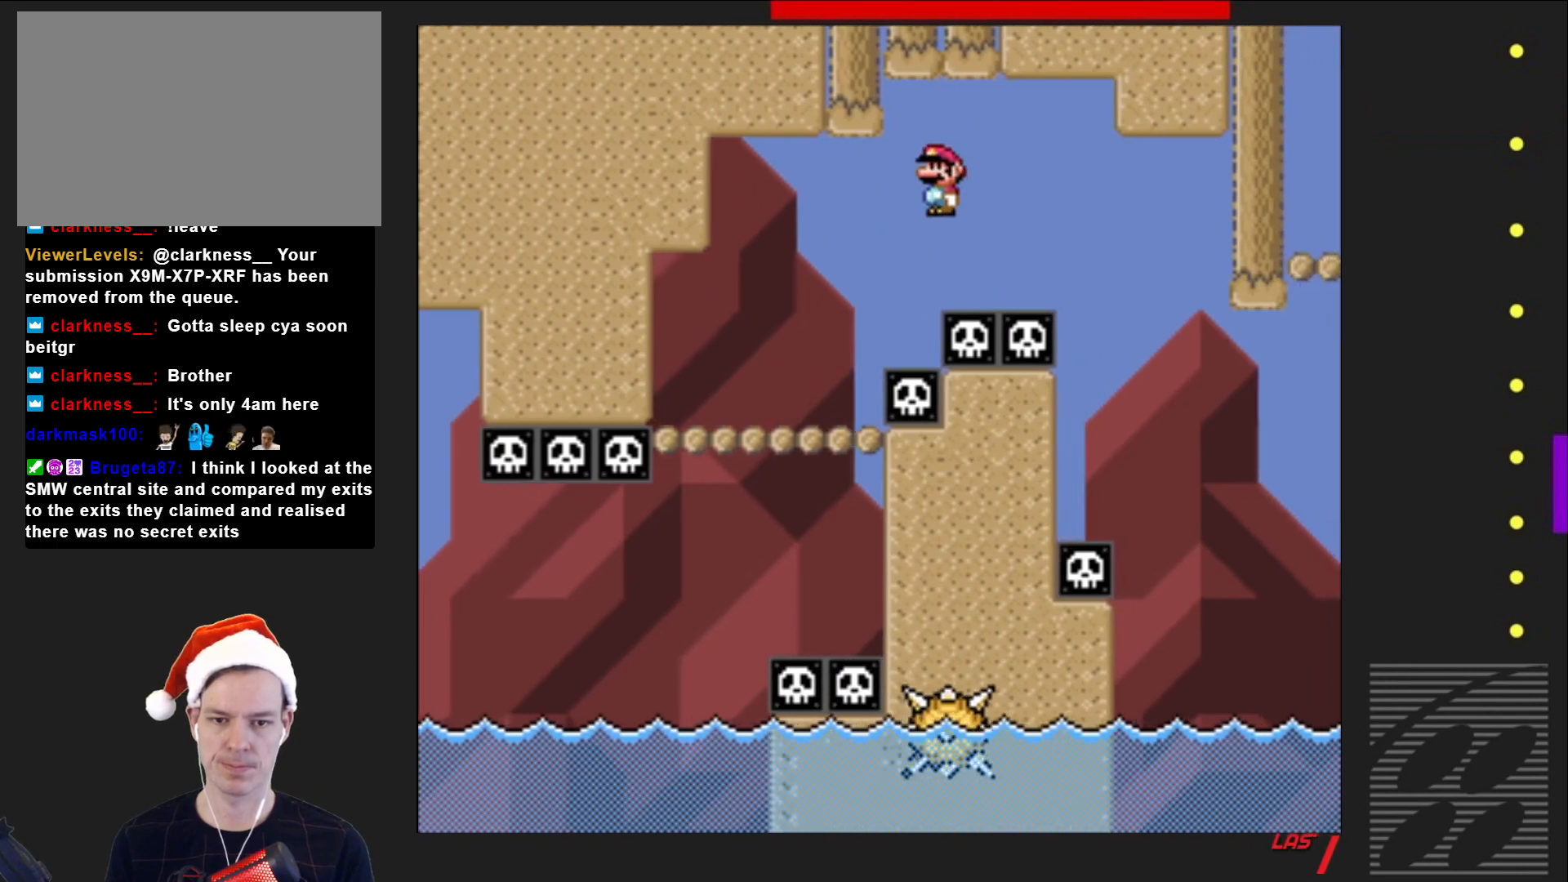
{"buttons": ["SQUARE", "R2", "DPAD_LEFT"], "events": [[217, "DPAD_RIGHT", "up"], [367, "DPAD_LEFT", "down"]]}
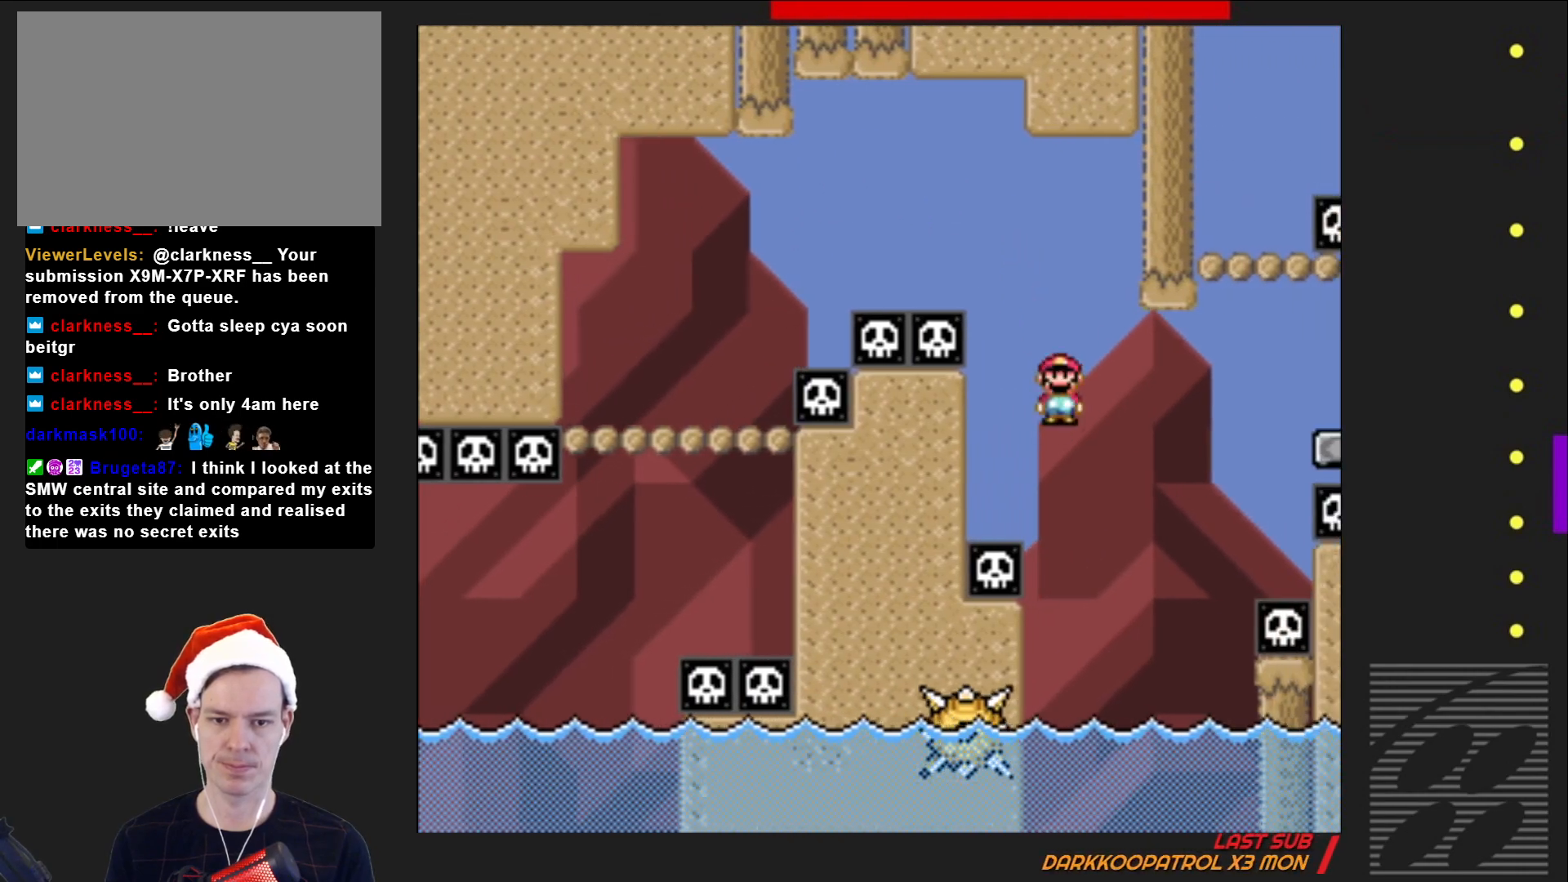
{"buttons": ["SQUARE", "R2", "DPAD_RIGHT"], "events": [[17, "DPAD_LEFT", "up"], [183, "DPAD_RIGHT", "down"]]}
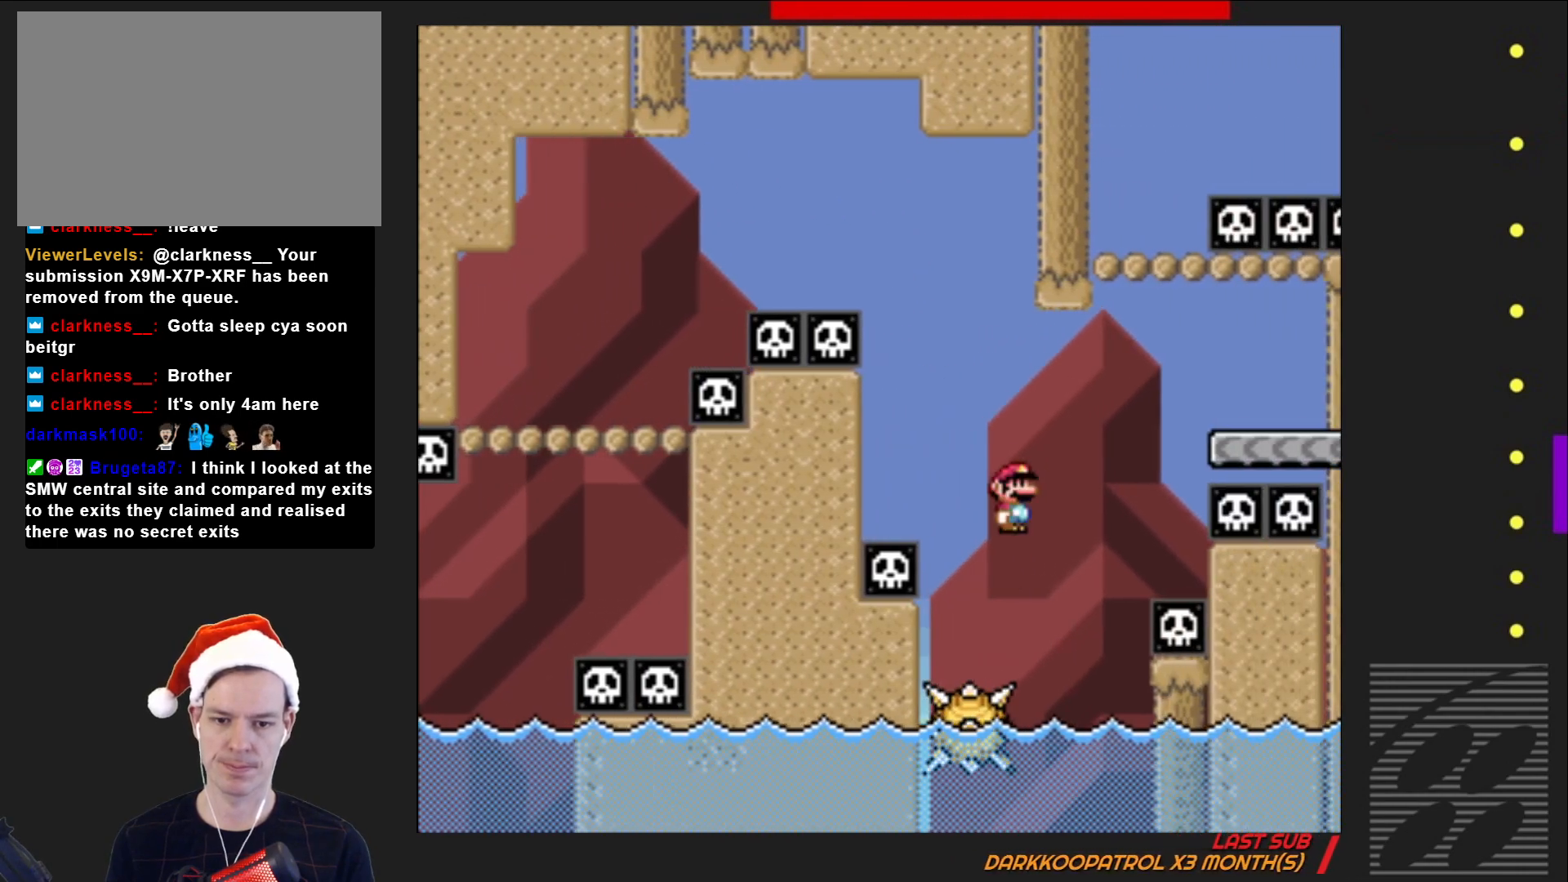
{"buttons": ["SQUARE", "R2"], "events": [[450, "DPAD_RIGHT", "up"]]}
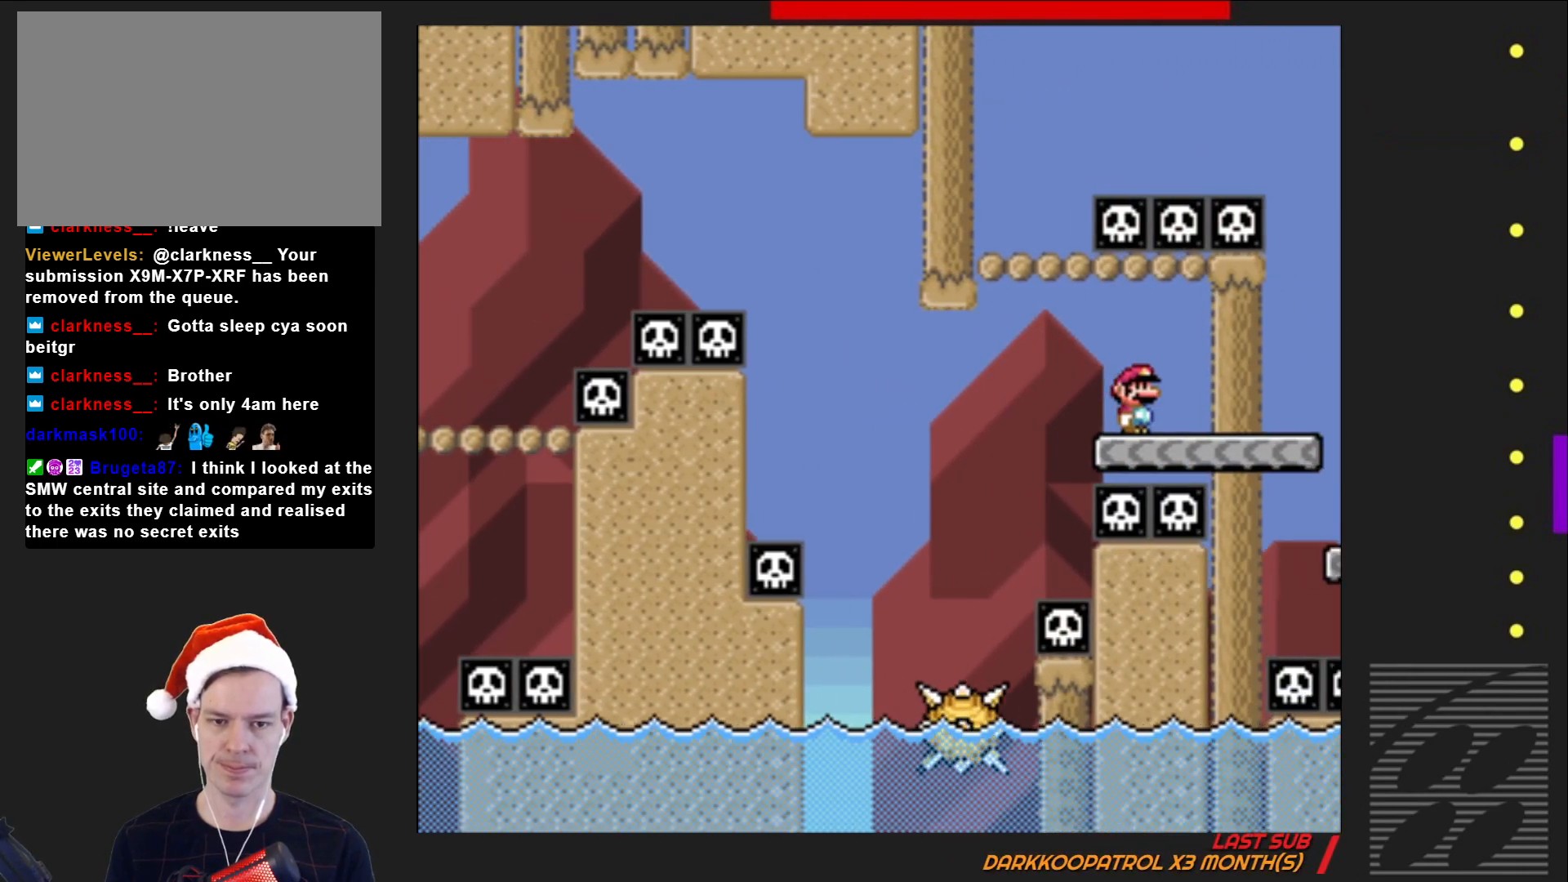
{"buttons": ["SQUARE", "R2", "DPAD_LEFT"], "events": [[17, "DPAD_LEFT", "down"], [17, "R2", "up"], [333, "R2", "down"]]}
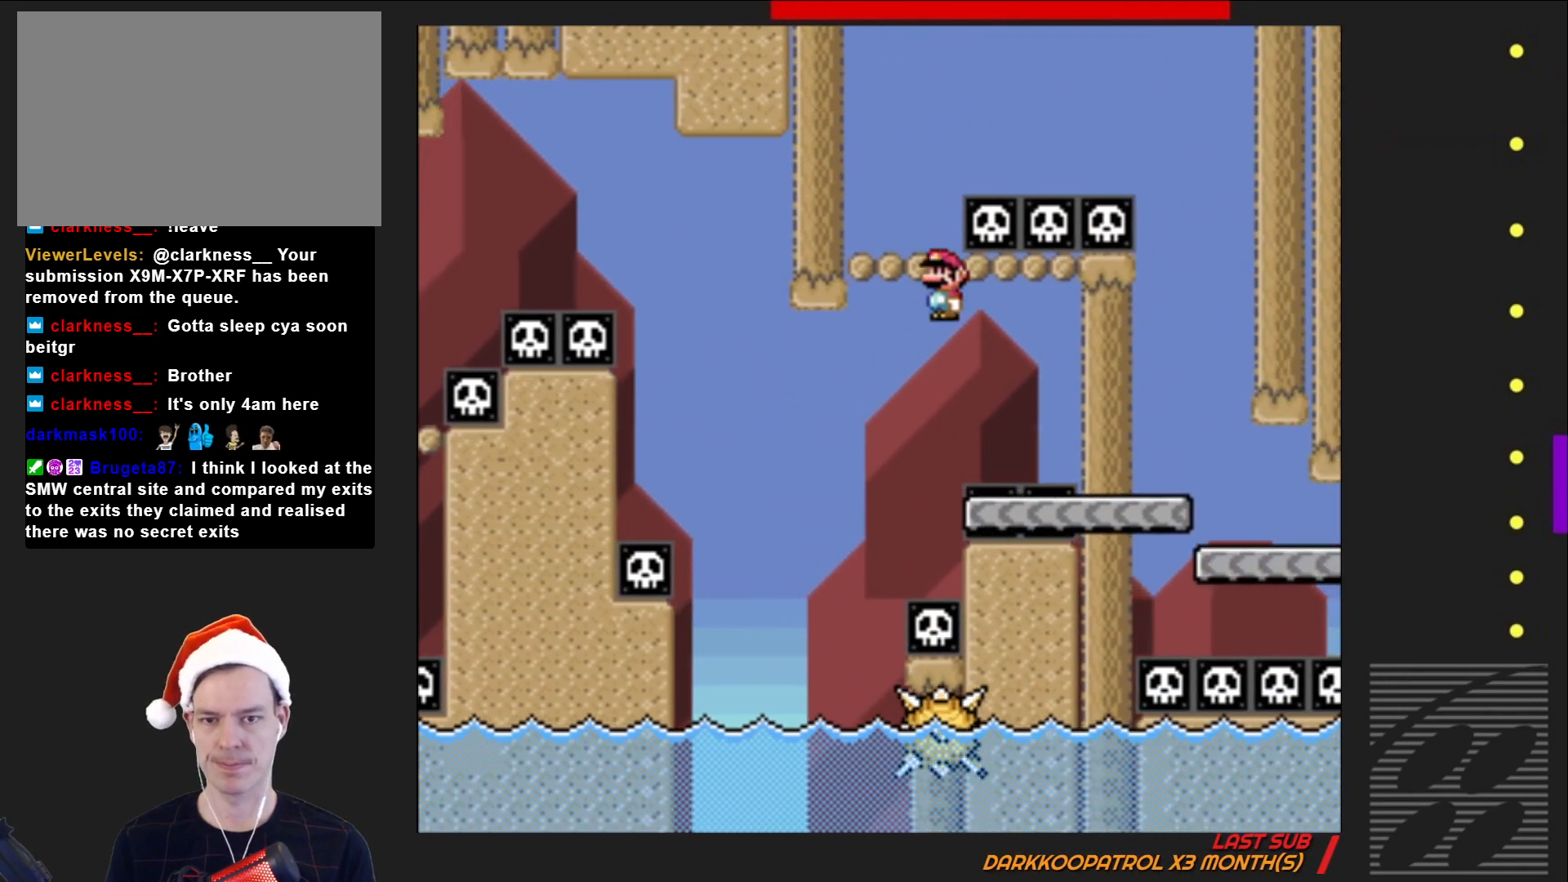
{"buttons": ["SQUARE", "DPAD_RIGHT"], "events": [[250, "DPAD_LEFT", "up"], [267, "R2", "up"], [383, "DPAD_RIGHT", "down"]]}
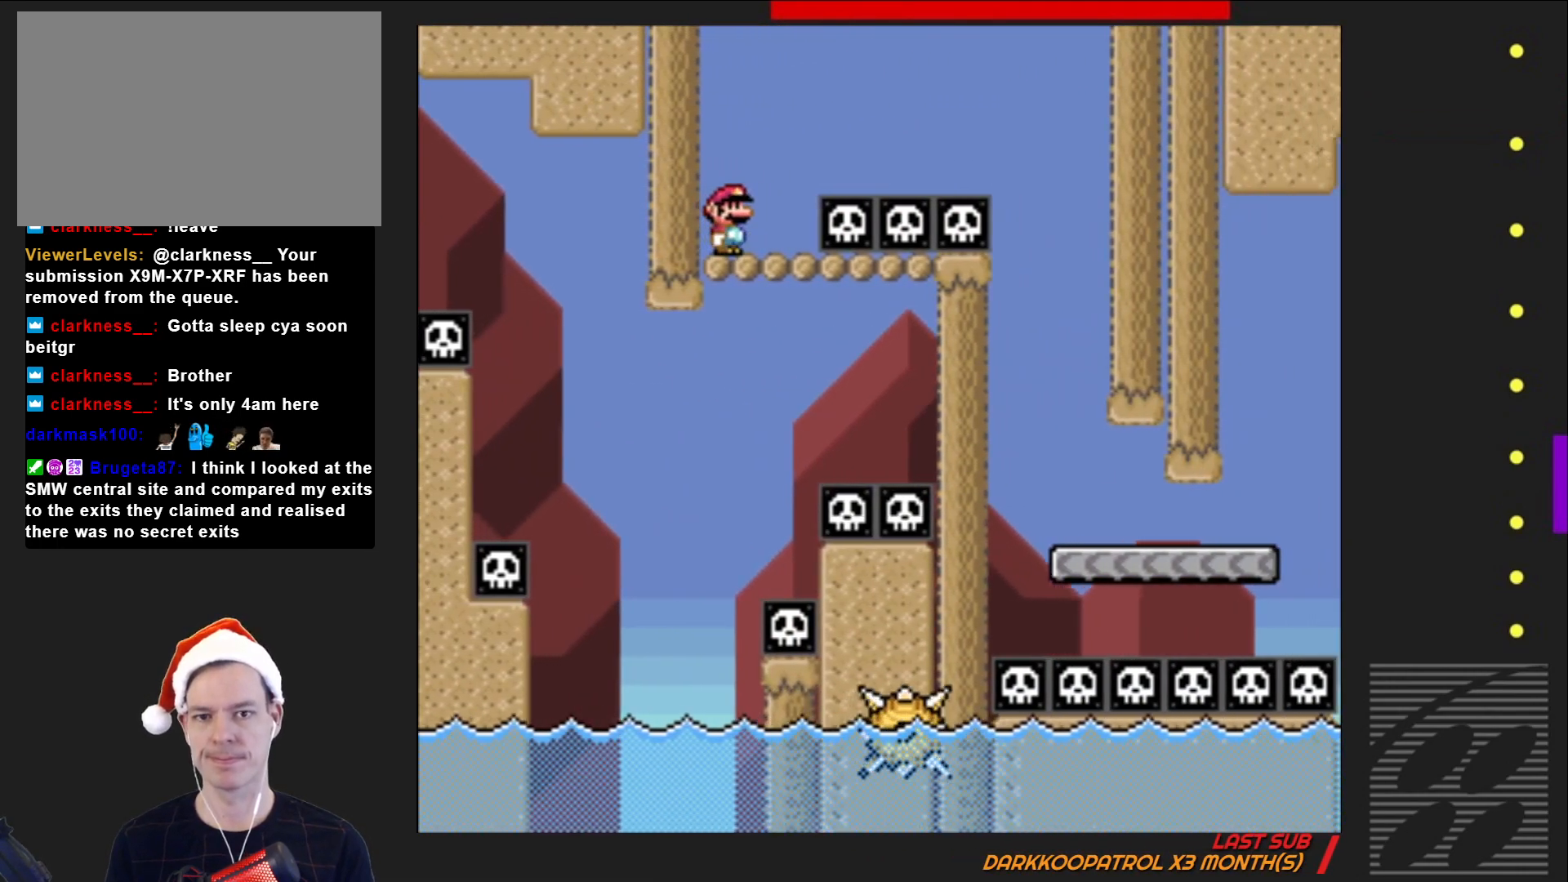
{"buttons": ["SQUARE", "R2", "DPAD_RIGHT"], "events": [[17, "R2", "down"]]}
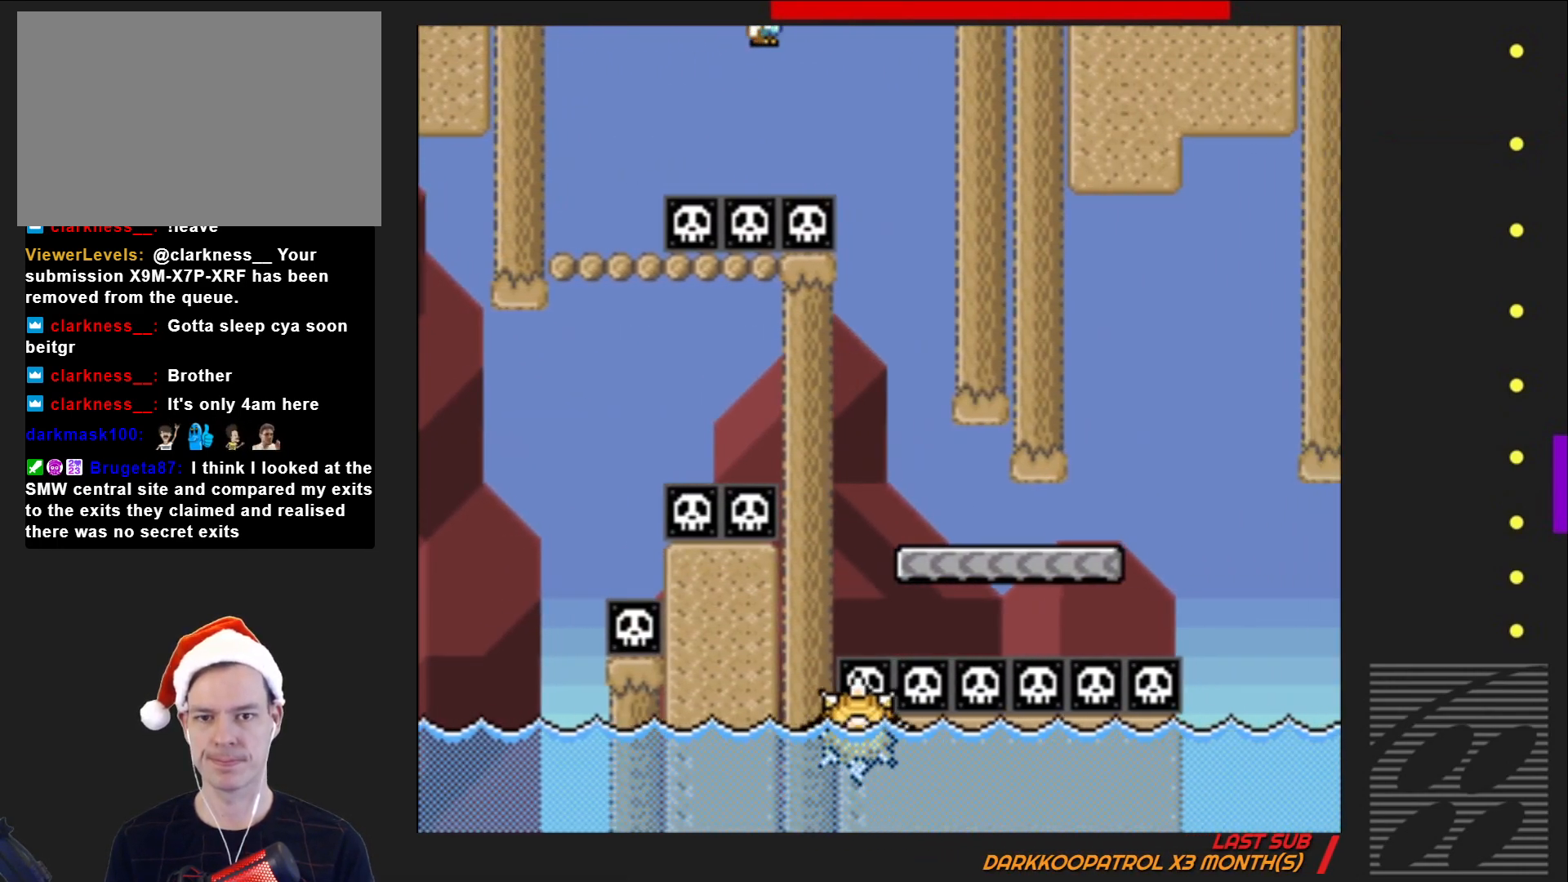
{"buttons": ["SQUARE", "DPAD_RIGHT"], "events": [[150, "R2", "up"], [183, "DPAD_RIGHT", "up"], [450, "DPAD_RIGHT", "down"]]}
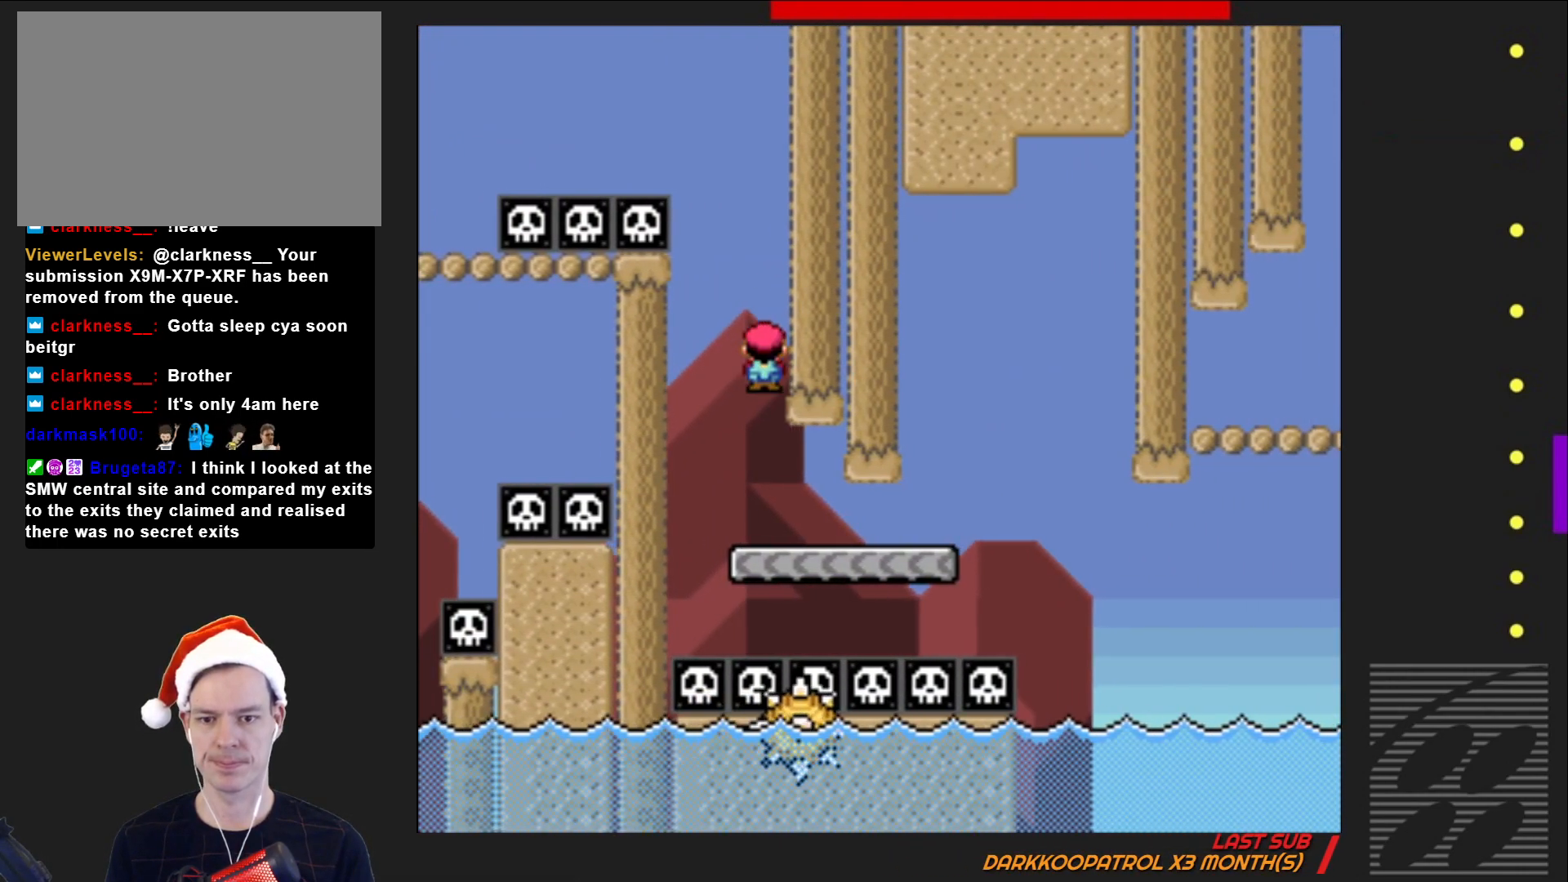
{"buttons": ["SQUARE", "DPAD_RIGHT"], "events": []}
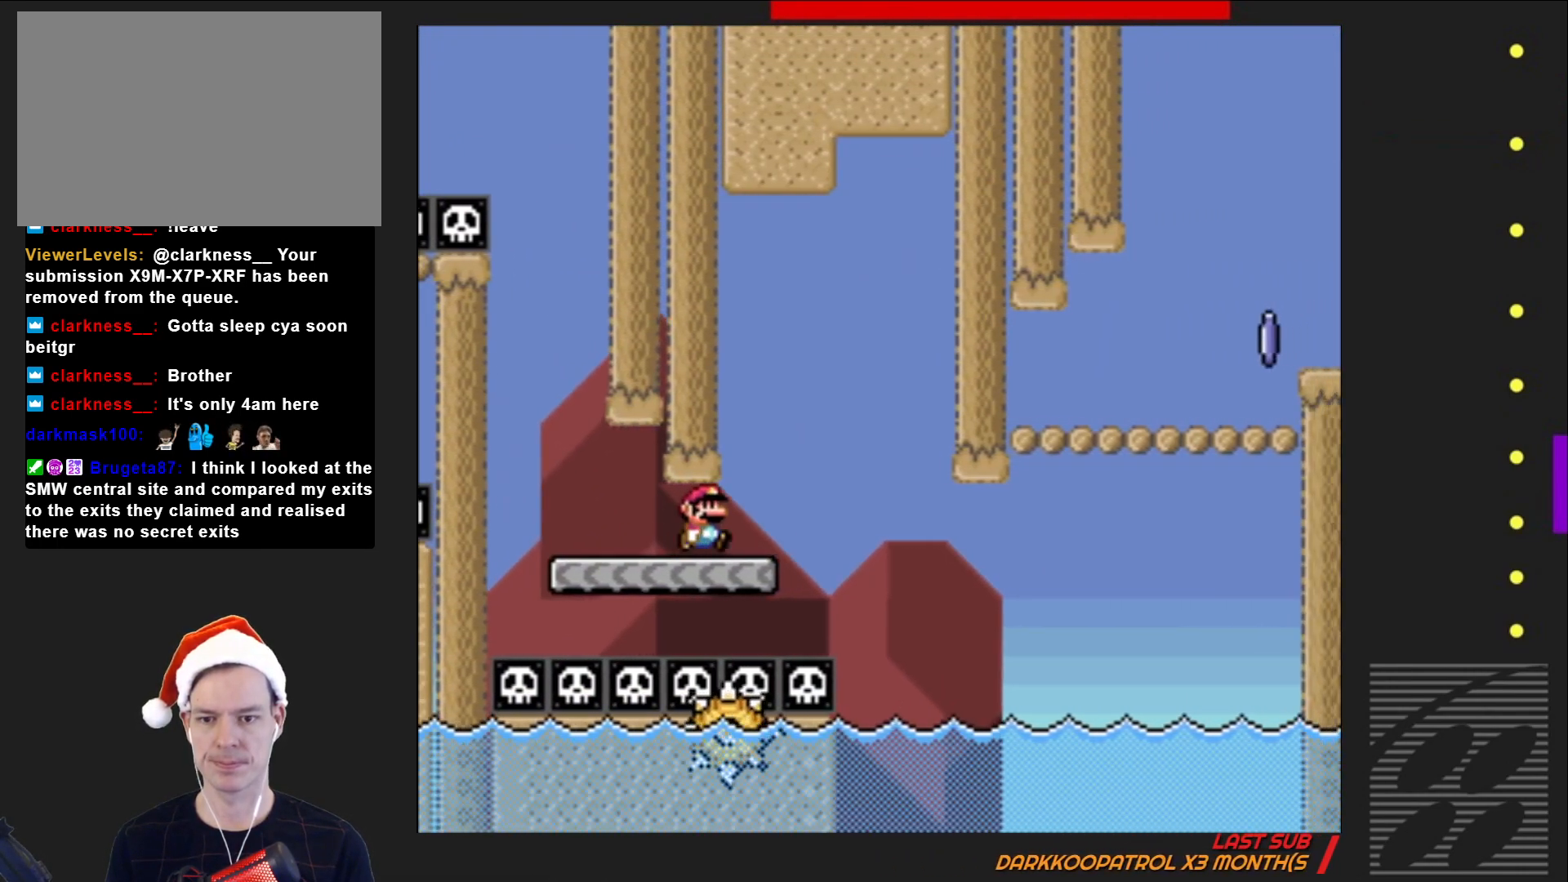
{"buttons": ["SQUARE", "DPAD_RIGHT"], "events": [[67, "R2", "down"], [133, "DPAD_RIGHT", "up"], [233, "DPAD_LEFT", "down"], [233, "R2", "up"], [317, "DPAD_LEFT", "up"], [433, "DPAD_RIGHT", "down"]]}
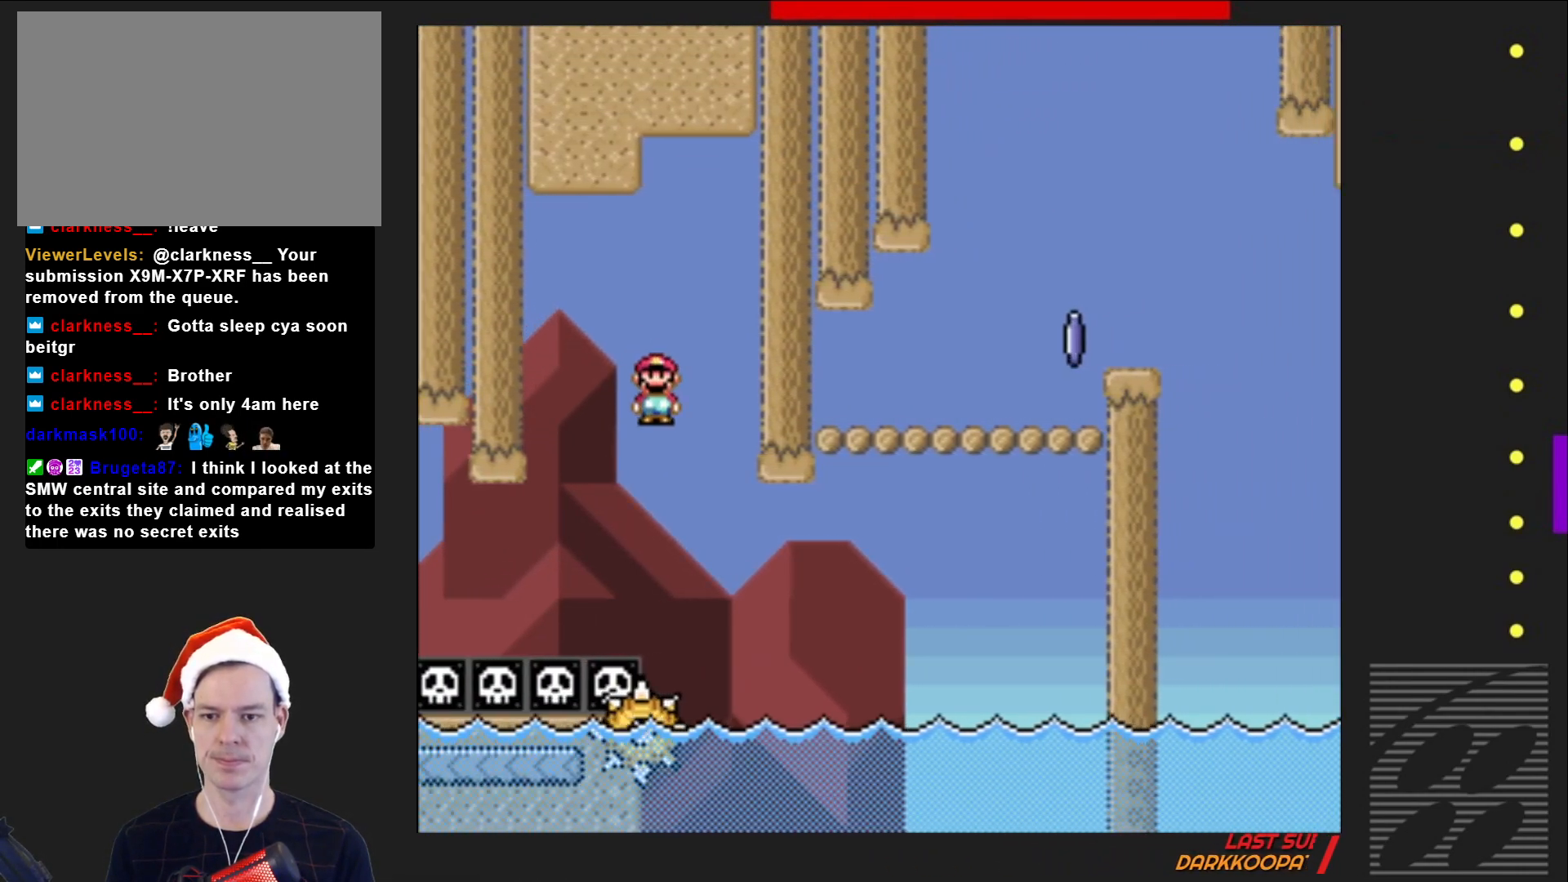
{"buttons": ["SQUARE", "R2"], "events": [[33, "R2", "down"], [500, "DPAD_RIGHT", "up"]]}
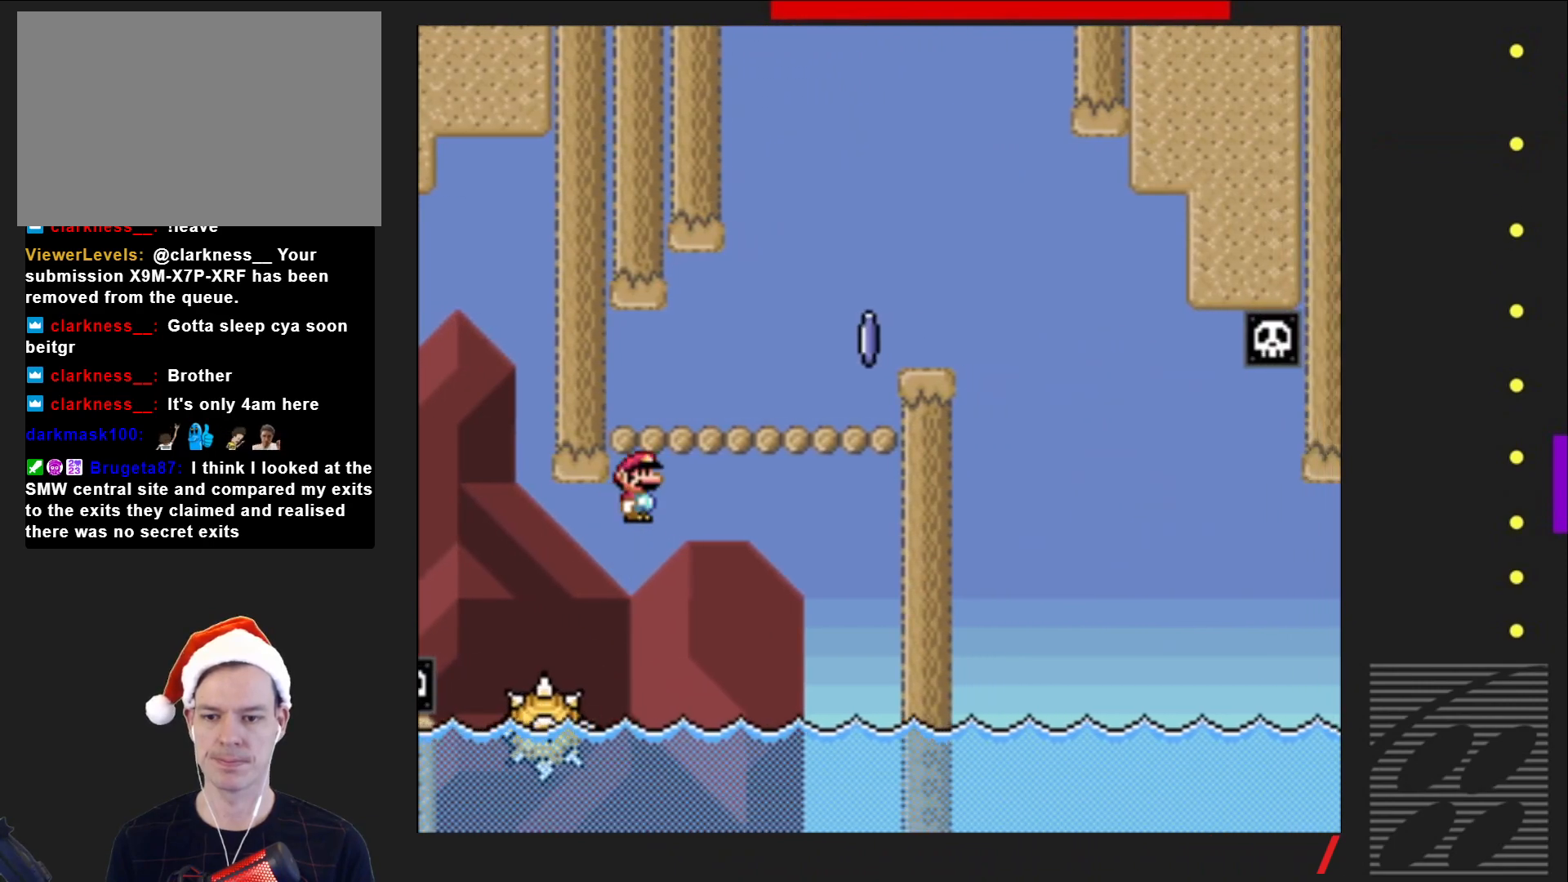
{"buttons": ["SQUARE", "DPAD_RIGHT"], "events": [[150, "DPAD_LEFT", "down"], [283, "R2", "up"], [300, "DPAD_LEFT", "up"], [300, "DPAD_UP", "down"], [333, "DPAD_UP", "up"], [367, "DPAD_RIGHT", "down"]]}
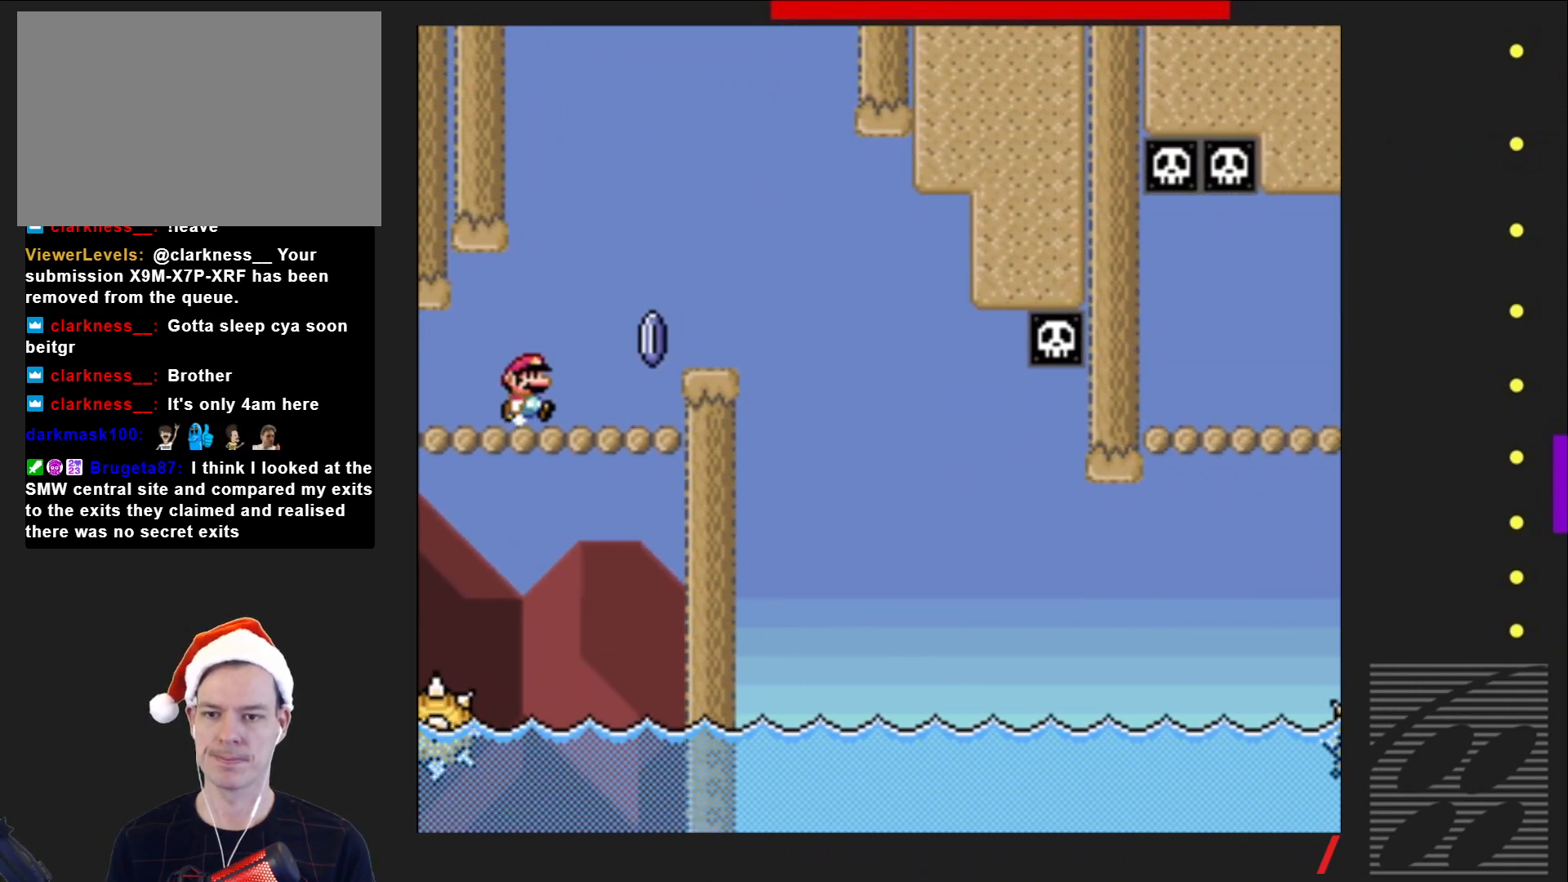
{"buttons": ["SQUARE", "R2", "DPAD_RIGHT"], "events": [[50, "R2", "down"]]}
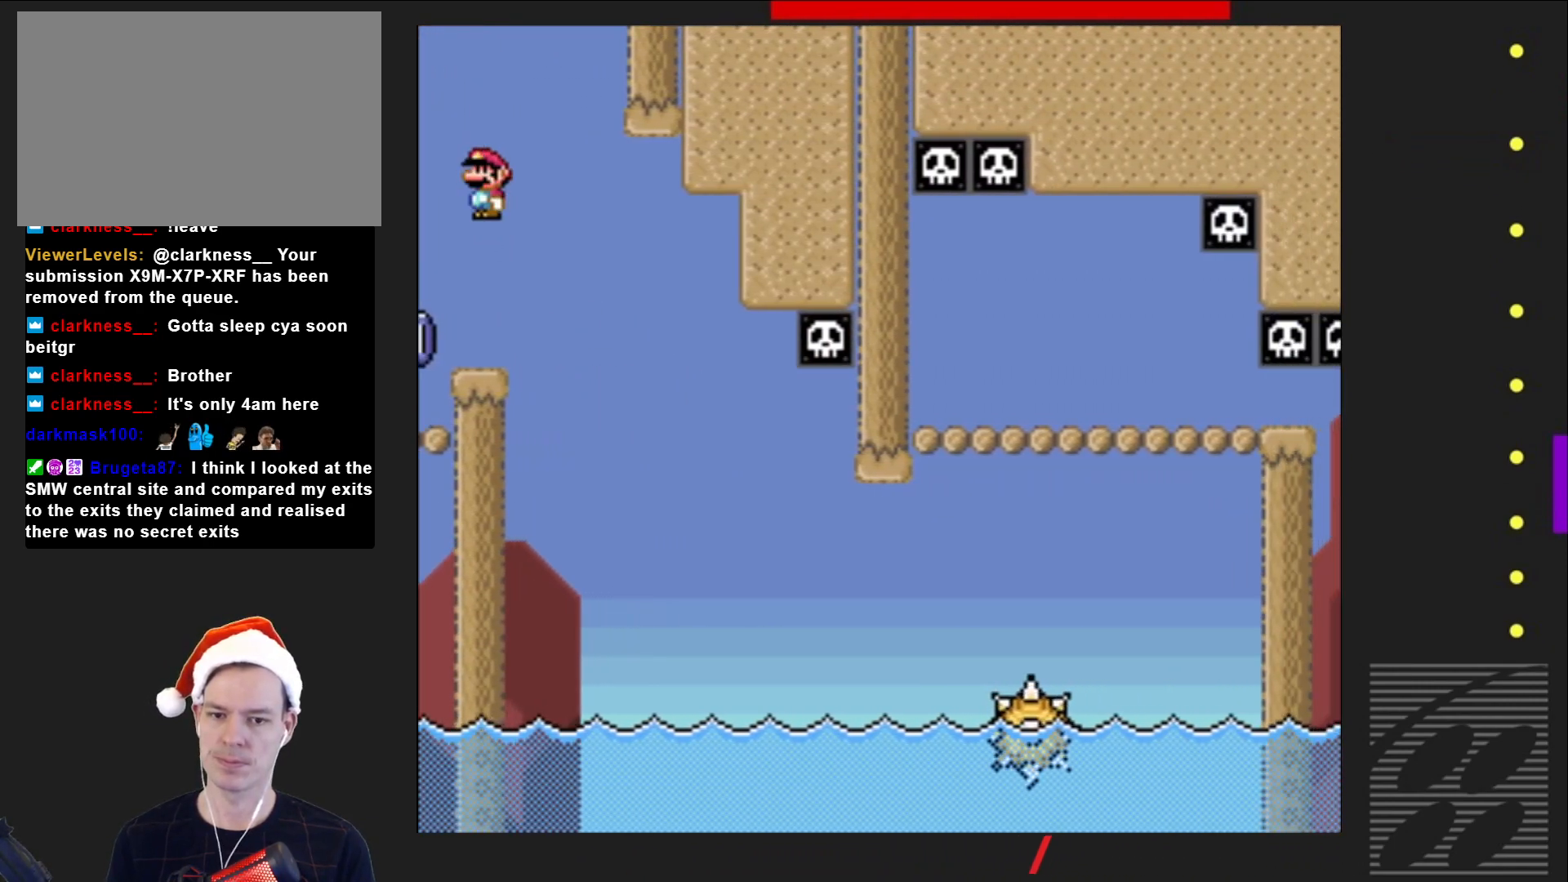
{"buttons": ["SQUARE", "R2"], "events": [[350, "DPAD_RIGHT", "up"]]}
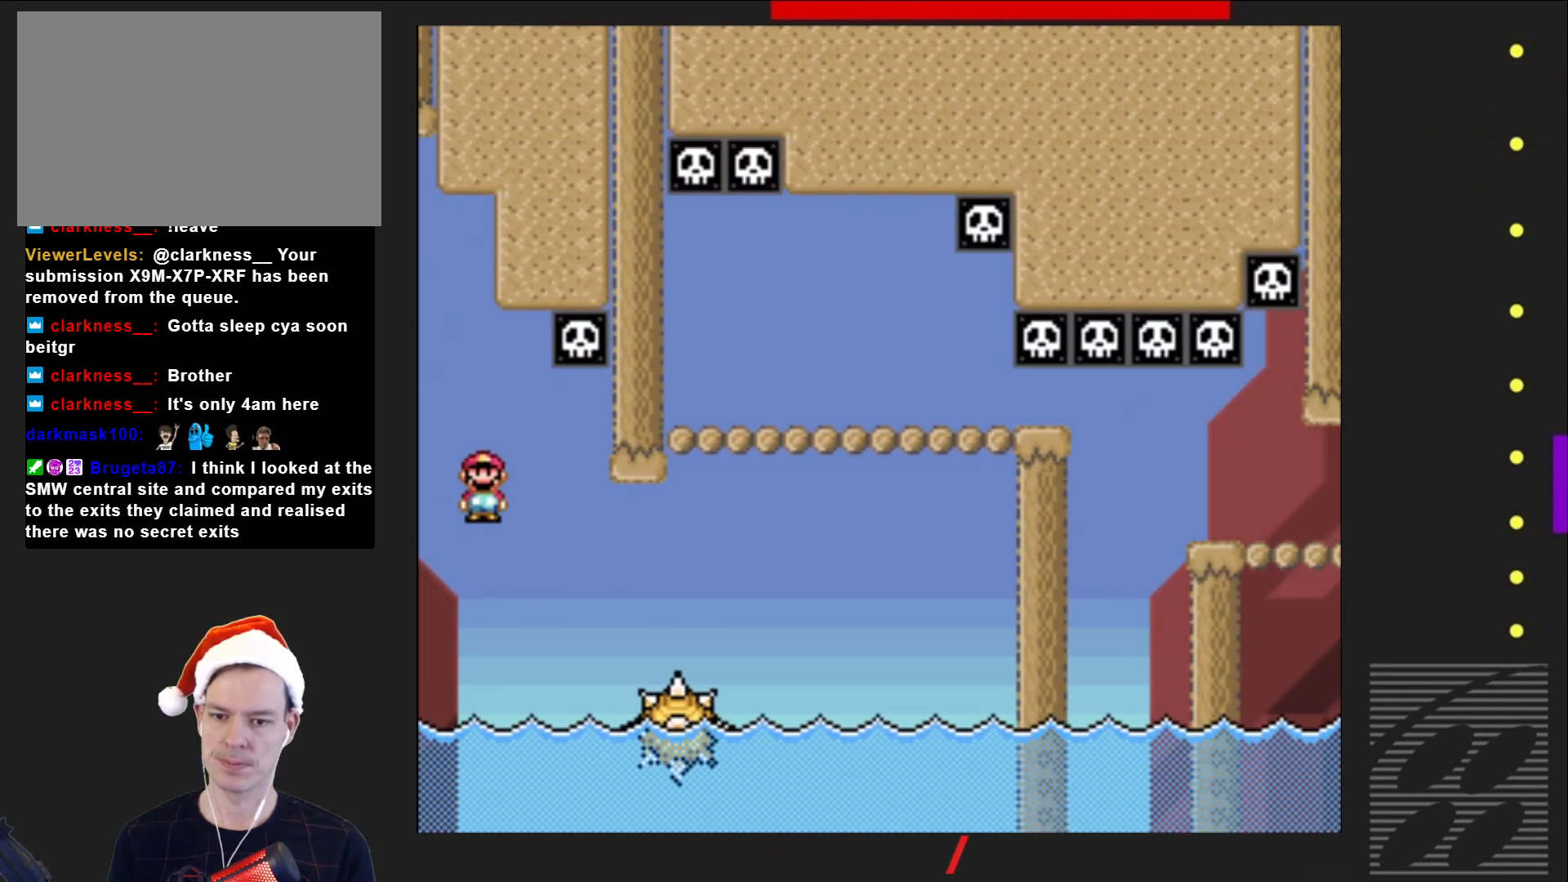
{"buttons": ["SQUARE", "R2", "DPAD_RIGHT"], "events": [[150, "DPAD_RIGHT", "down"]]}
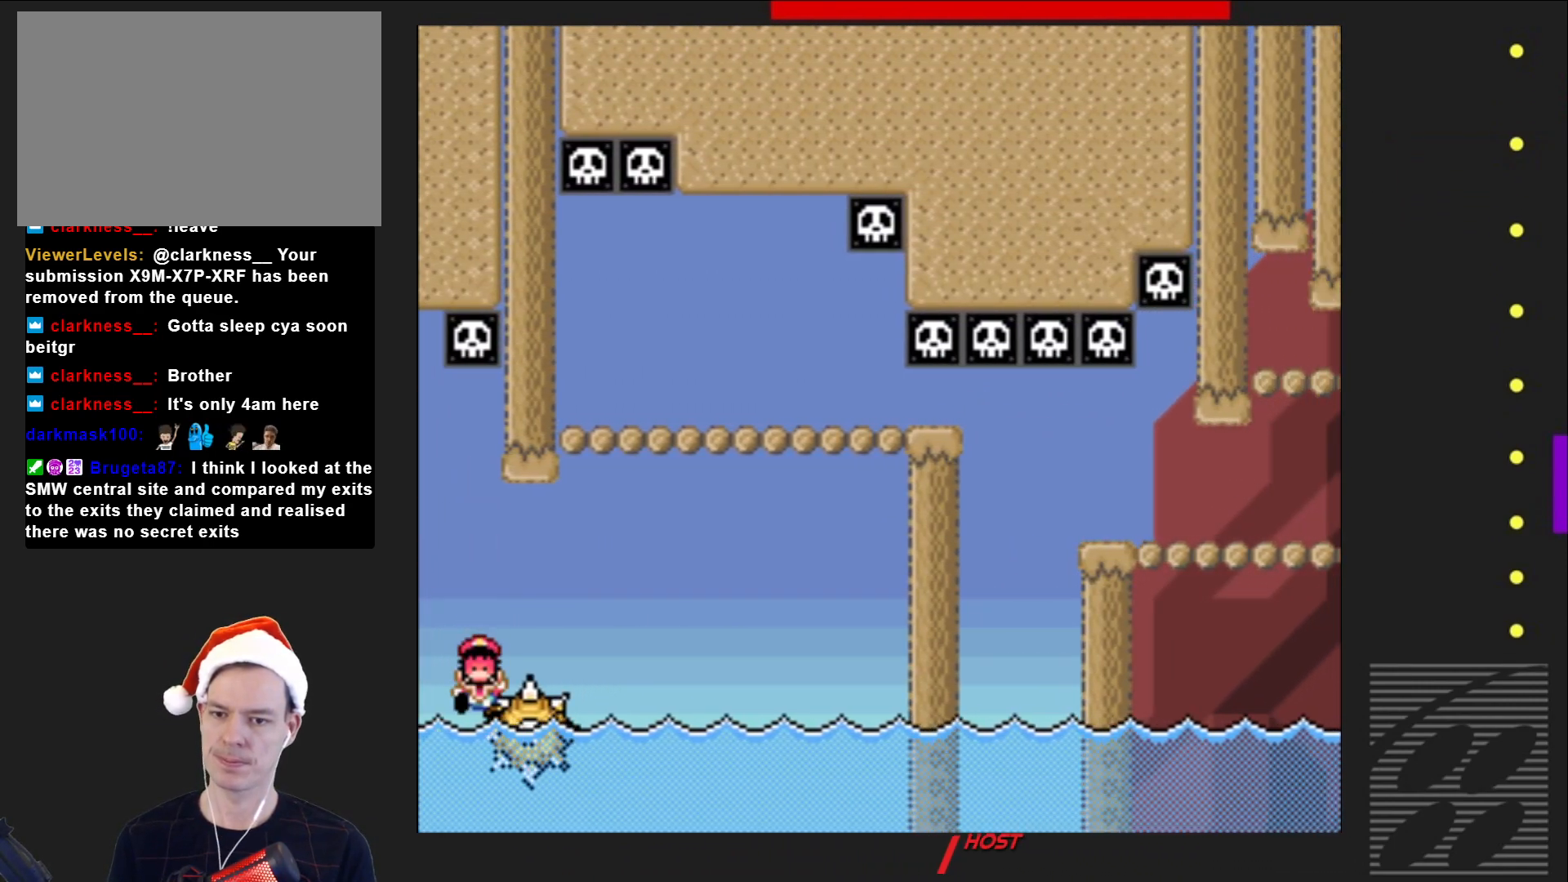
{"buttons": ["SQUARE", "R2", "DPAD_RIGHT"], "events": []}
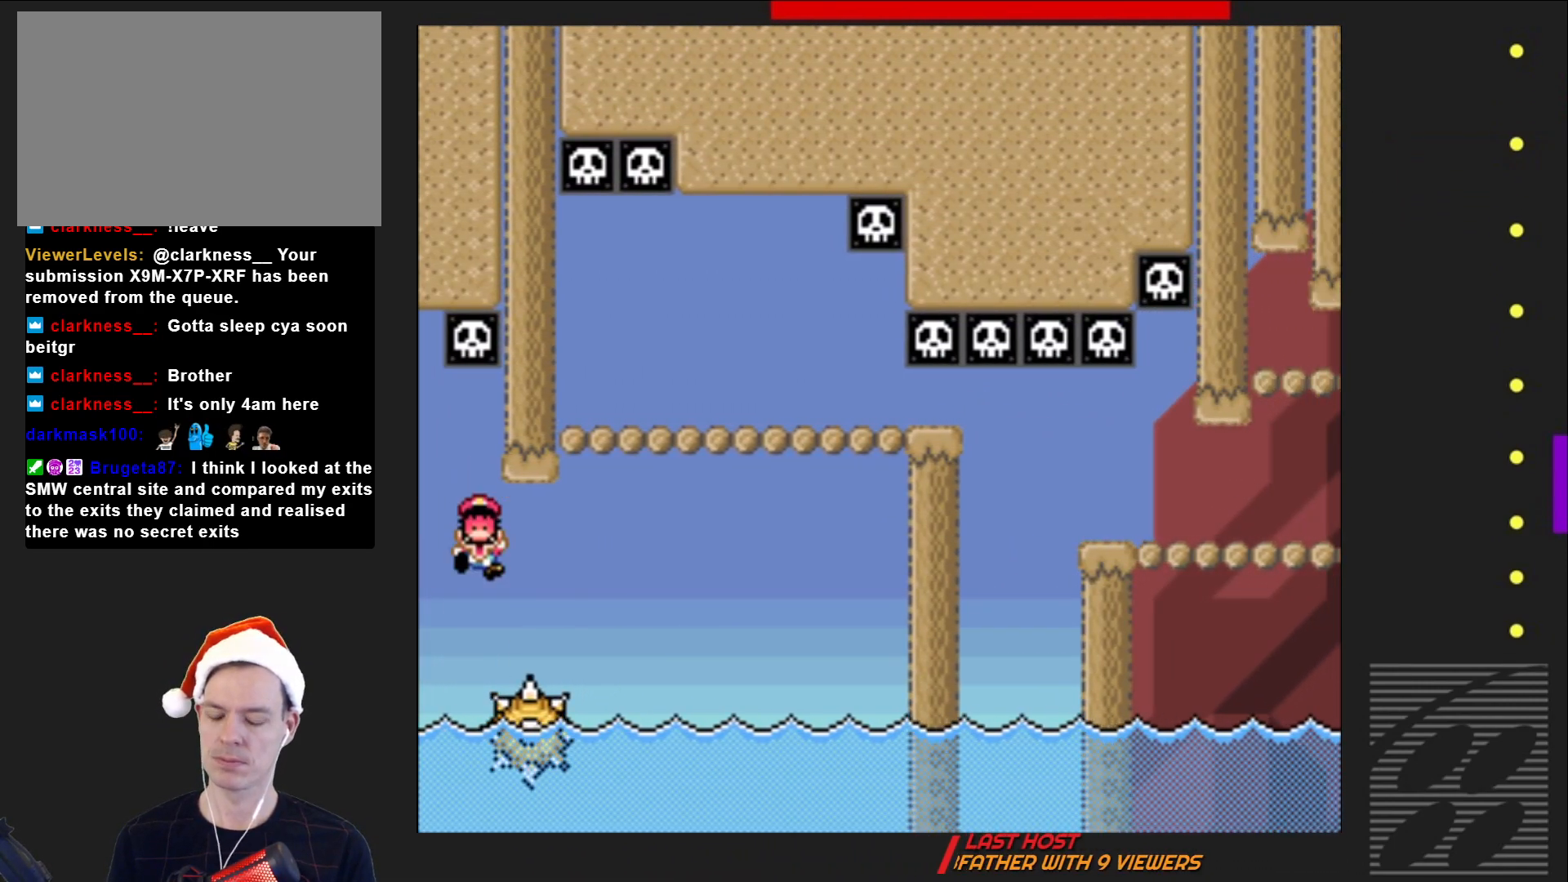
{"buttons": [], "events": [[150, "DPAD_RIGHT", "up"], [200, "R2", "up"], [333, "SQUARE", "up"]]}